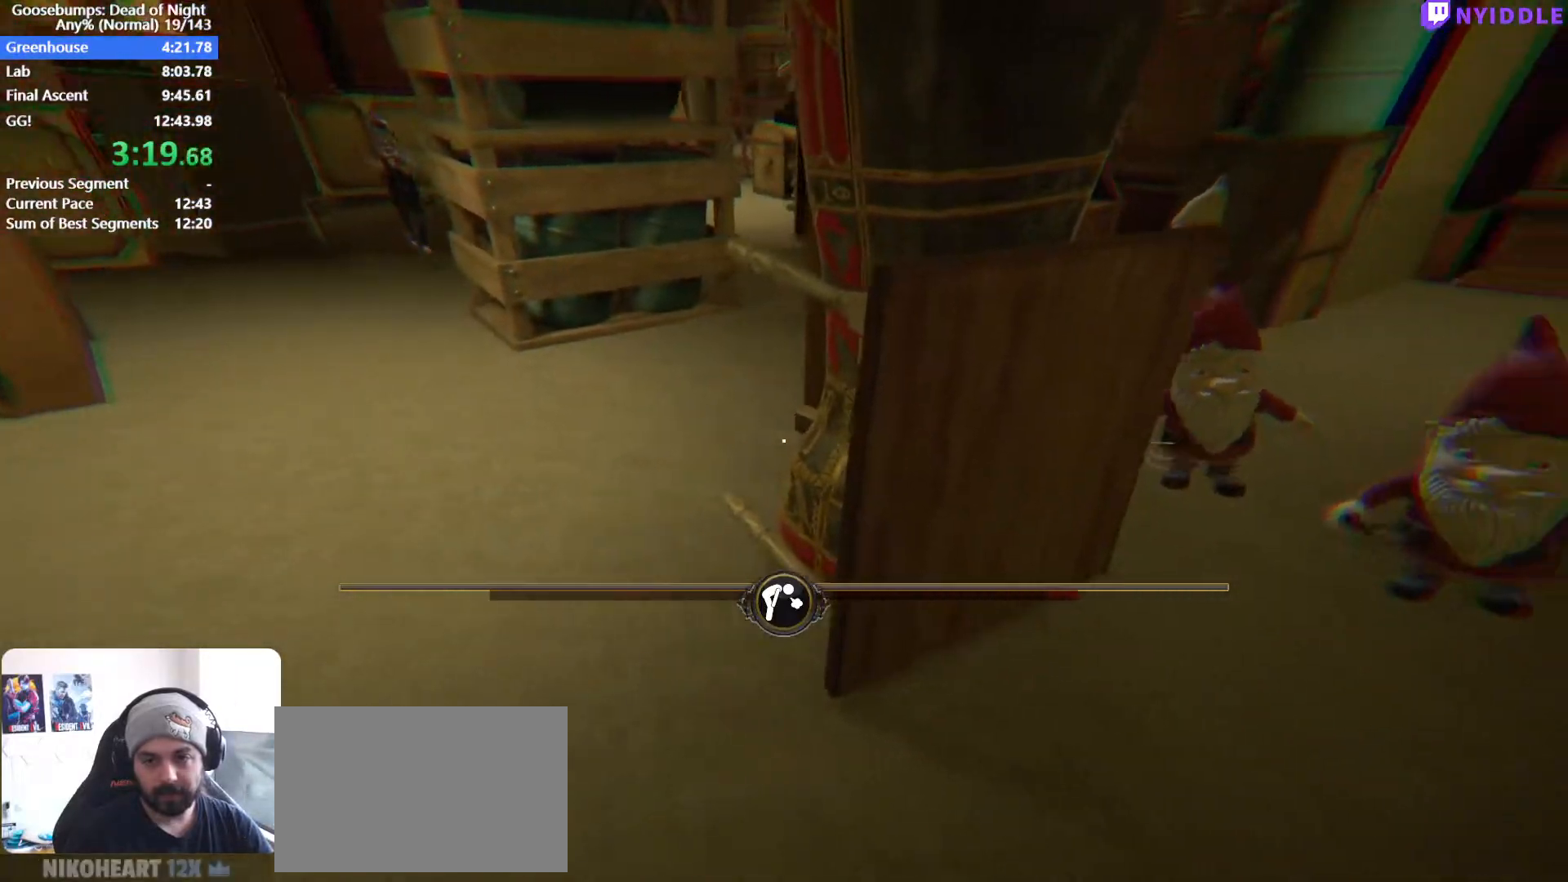
Gameplay with keyboard and mouse; each line is a JSON object with the keys and mouse buttons held at the frame after it. "events" lists presses ("down") and releases ("up") of "1", "2", "3", "4", "5", "a", "alt", "c", "ctrl", "d", "e", "escape", "f", "q", "r", "s", "shift", "space", "tab", "v", "w", "x", "z", "mouse_left", "mouse_middle", "mouse_right", "mouse_wheel_up" and "mouse_wheel_down" between this image and that frame as [ms after this image, input, new state], when the widget could be followed in between. "mouse_left", "mouse_middle", "mouse_right", "mouse_wheel_up", "mouse_wheel_down" = the "left", "middle", "right", "wheel_up", "wheel_down" buttons of the "mouse" list. No other keys are recorded. Not read: mouse_move.
{"keys": ["d", "shift", "w"], "mouse": [], "events": [[100, "d", "down"], [333, "w", "down"]]}
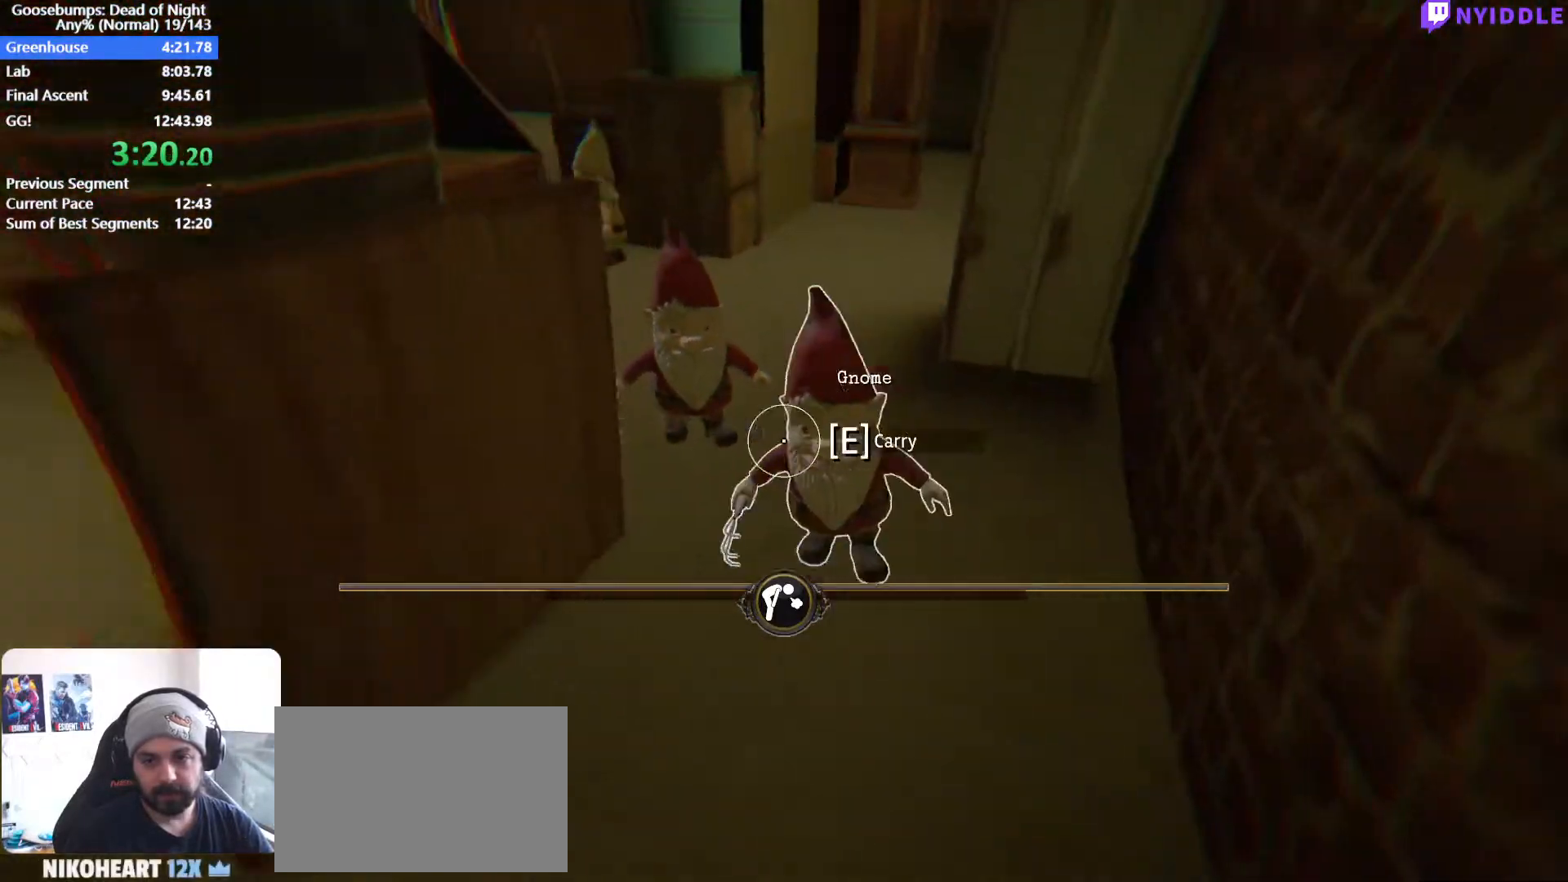
{"keys": ["a", "shift", "w"], "mouse": [], "events": [[17, "d", "up"], [17, "w", "up"], [150, "s", "down"], [200, "a", "down"], [250, "mouse_left", "down"], [333, "mouse_left", "up"], [383, "s", "up"], [483, "w", "down"]]}
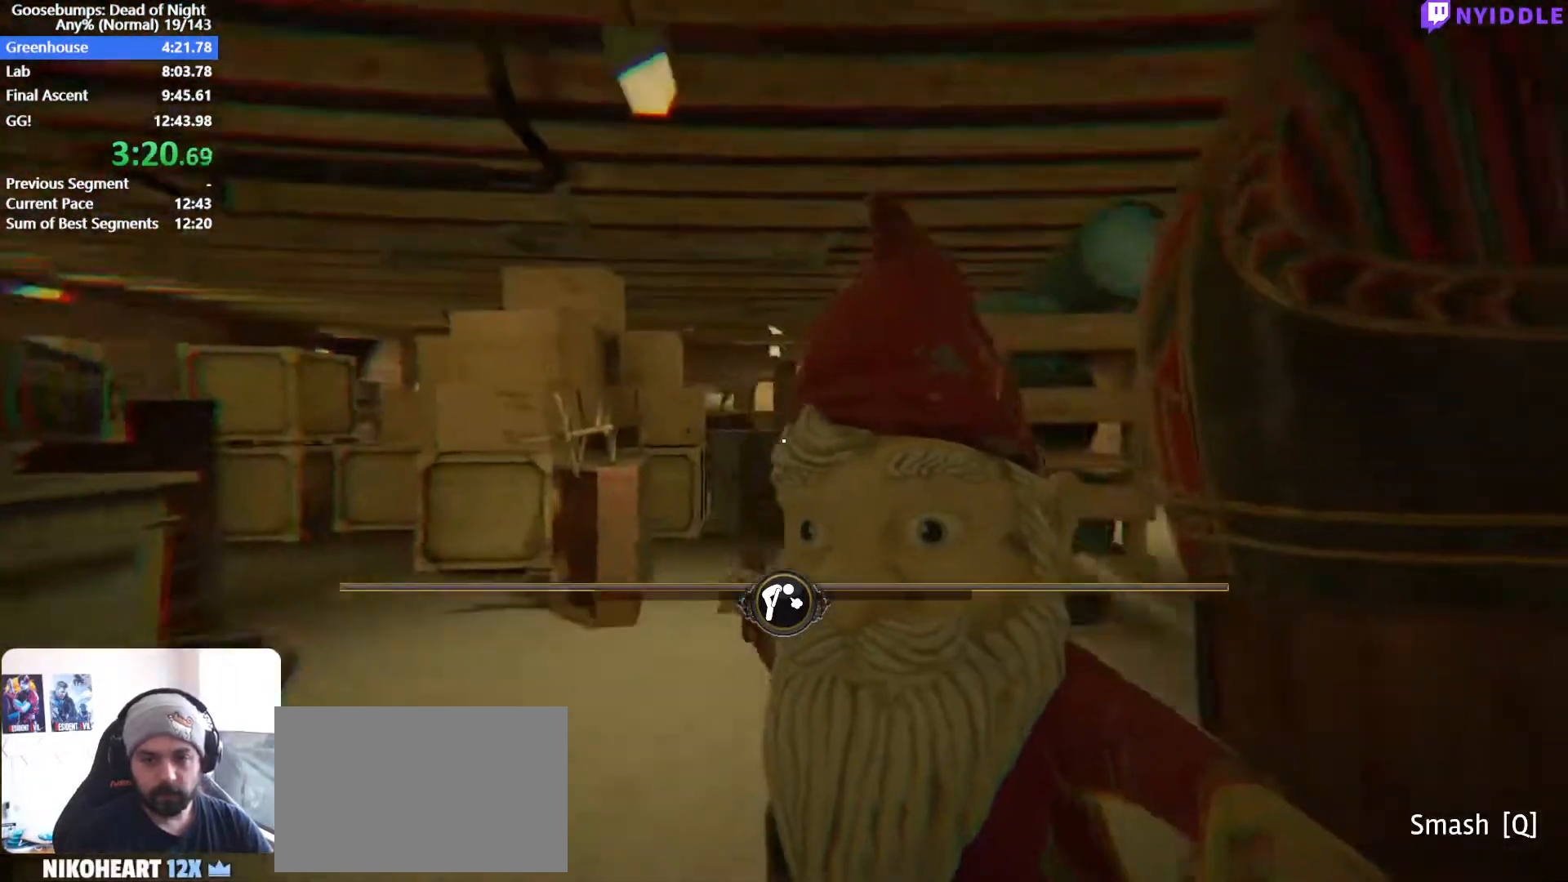
{"keys": ["a", "shift", "w"], "mouse": [], "events": [[117, "mouse_right", "down"], [167, "a", "up"], [267, "a", "down"], [267, "mouse_right", "up"]]}
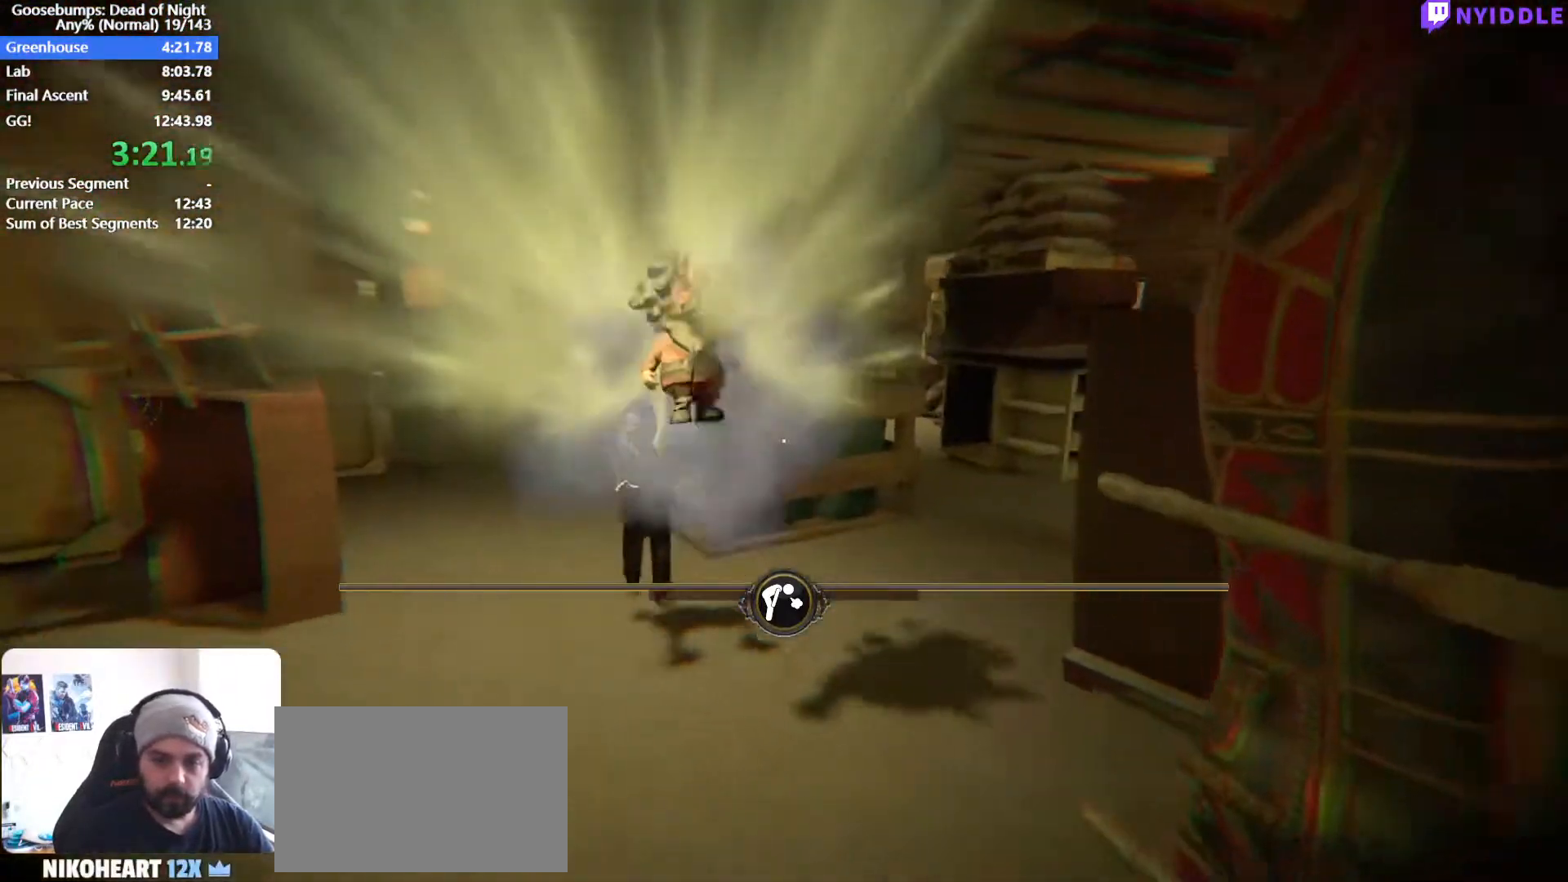
{"keys": ["a", "e", "shift", "w"], "mouse": [], "events": [[133, "e", "down"], [183, "e", "up"], [283, "e", "down"], [317, "e", "up"], [417, "e", "down"]]}
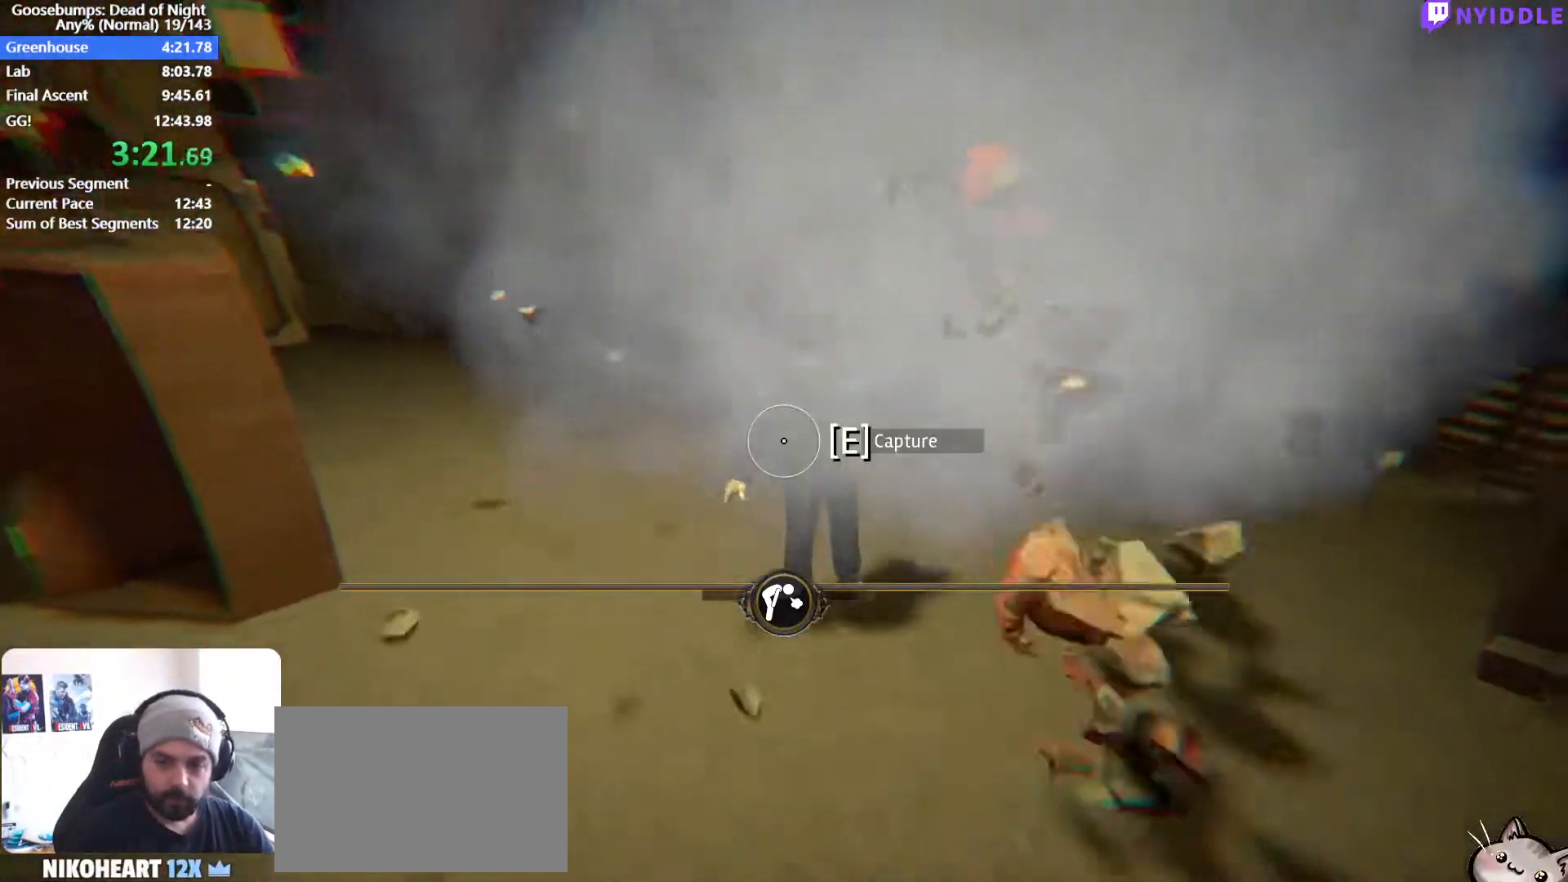
{"keys": ["s", "shift"], "mouse": []}
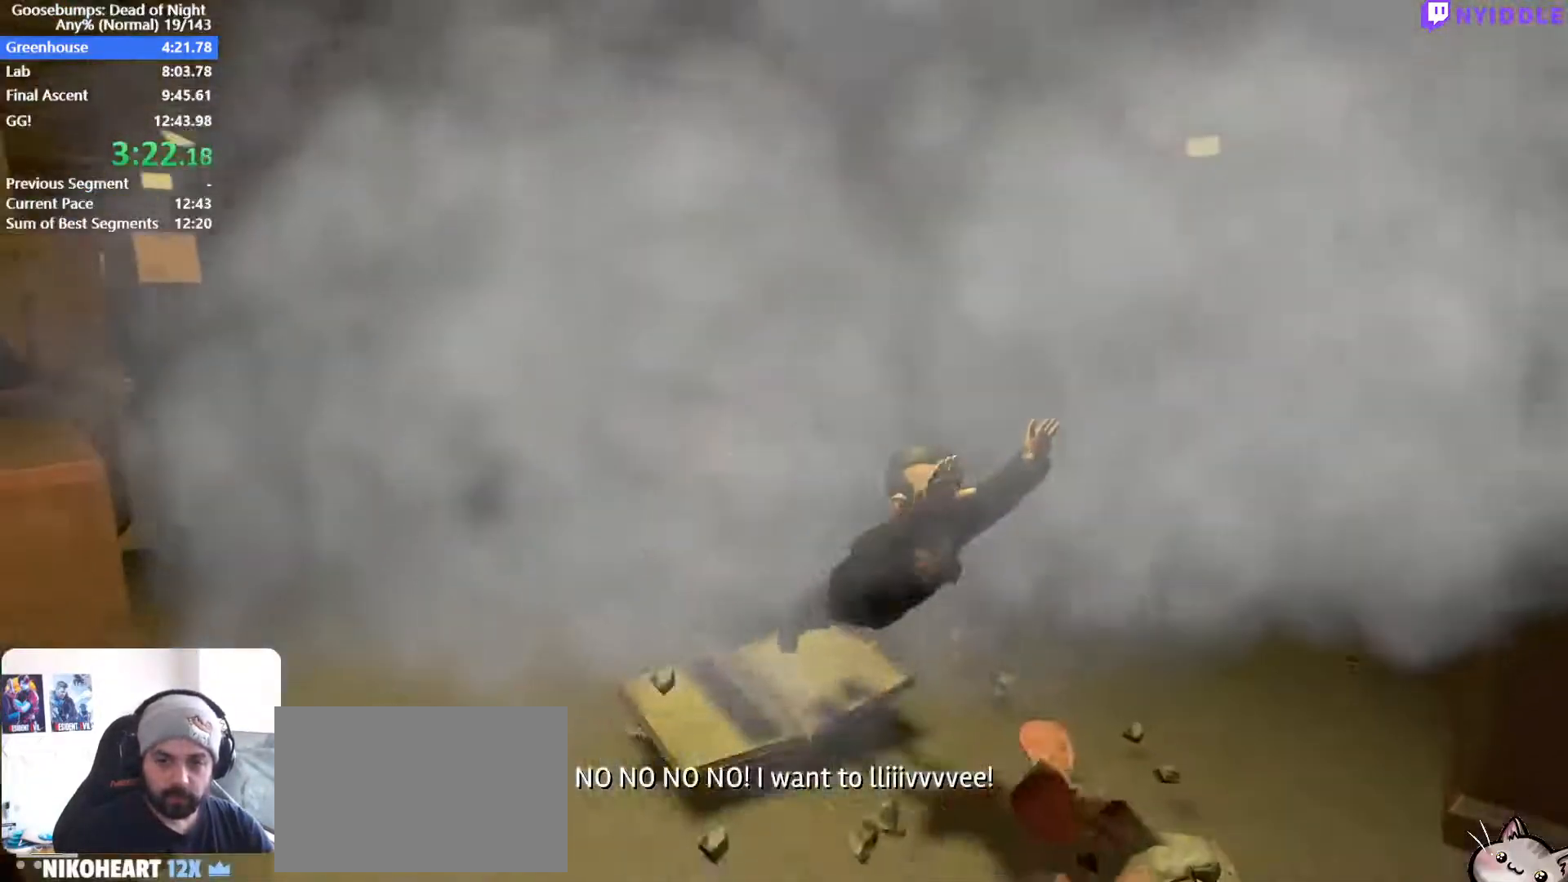
{"keys": ["a", "shift", "w"], "mouse": [], "events": [[267, "a", "down"], [317, "s", "up"], [450, "w", "down"]]}
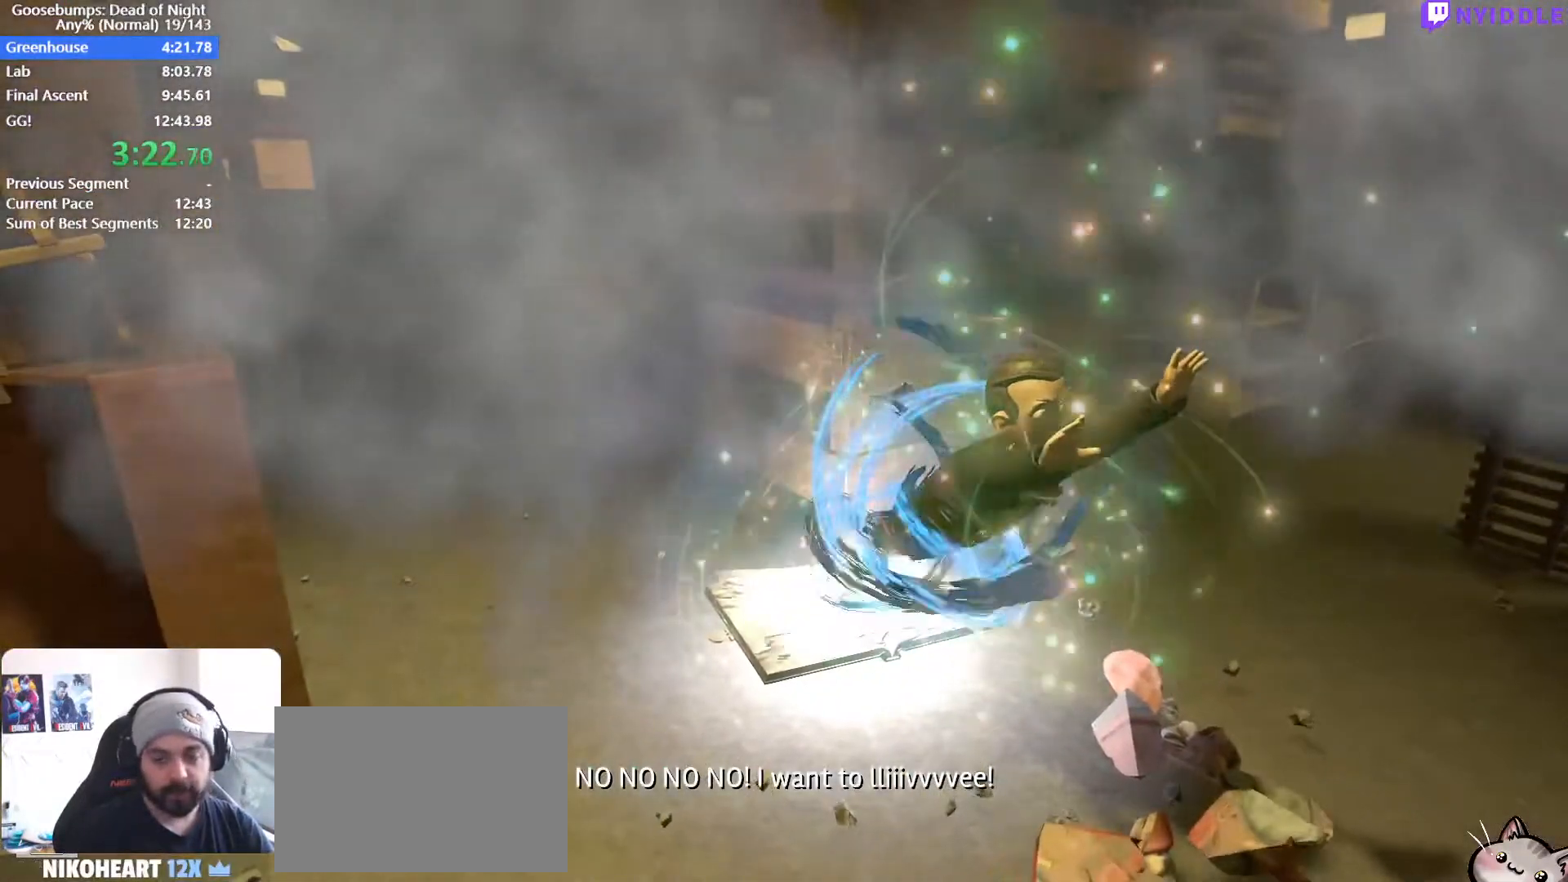
{"keys": ["a", "s", "shift"], "mouse": [], "events": [[133, "w", "up"], [283, "s", "down"]]}
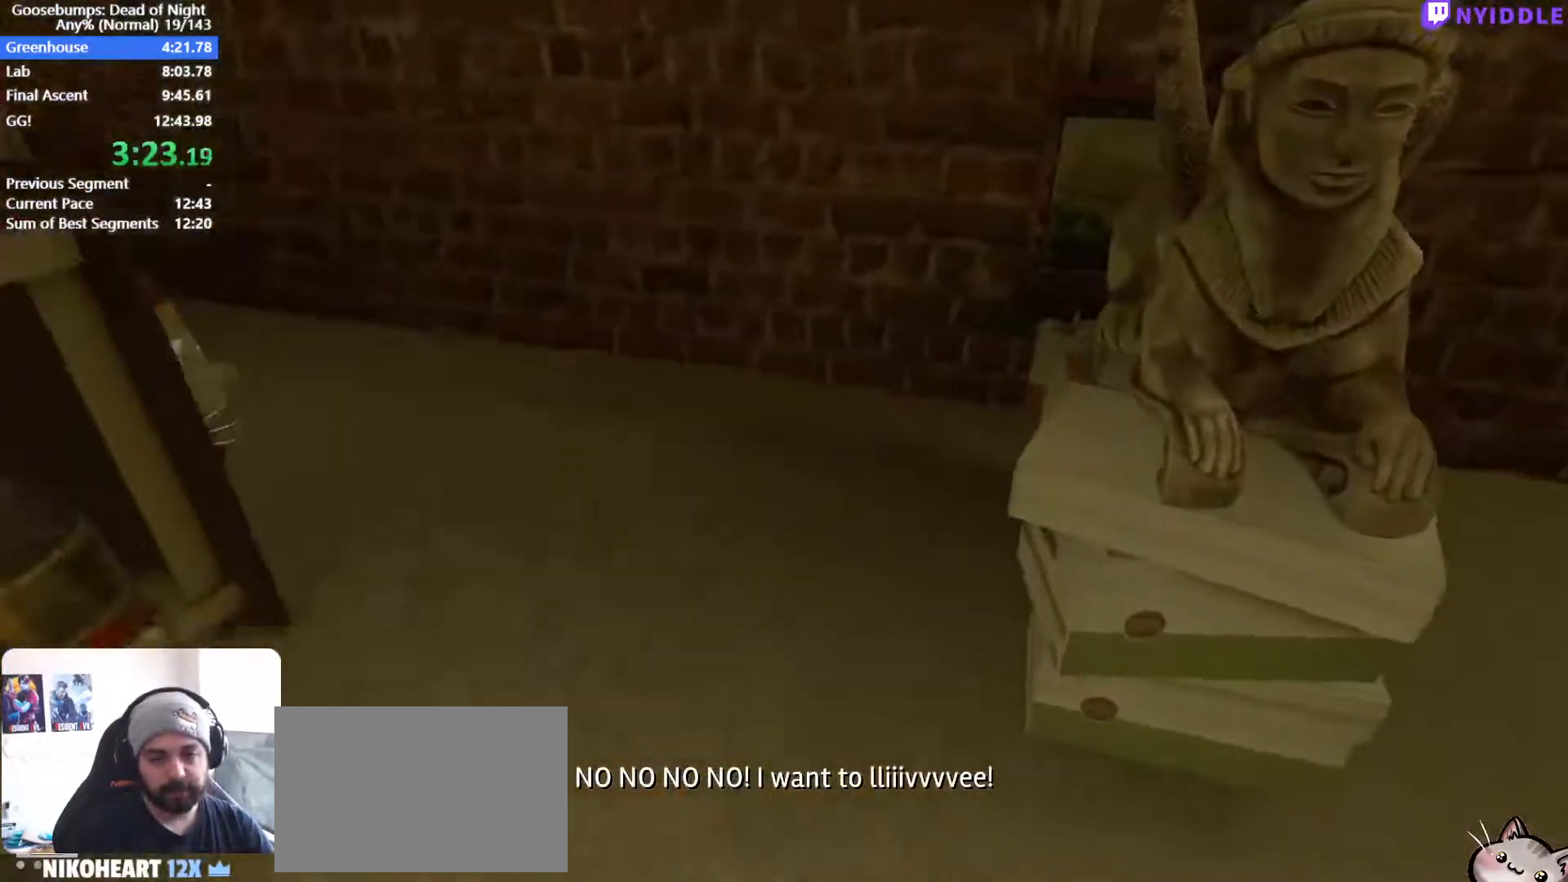
{"keys": ["a", "s", "shift"], "mouse": [], "events": []}
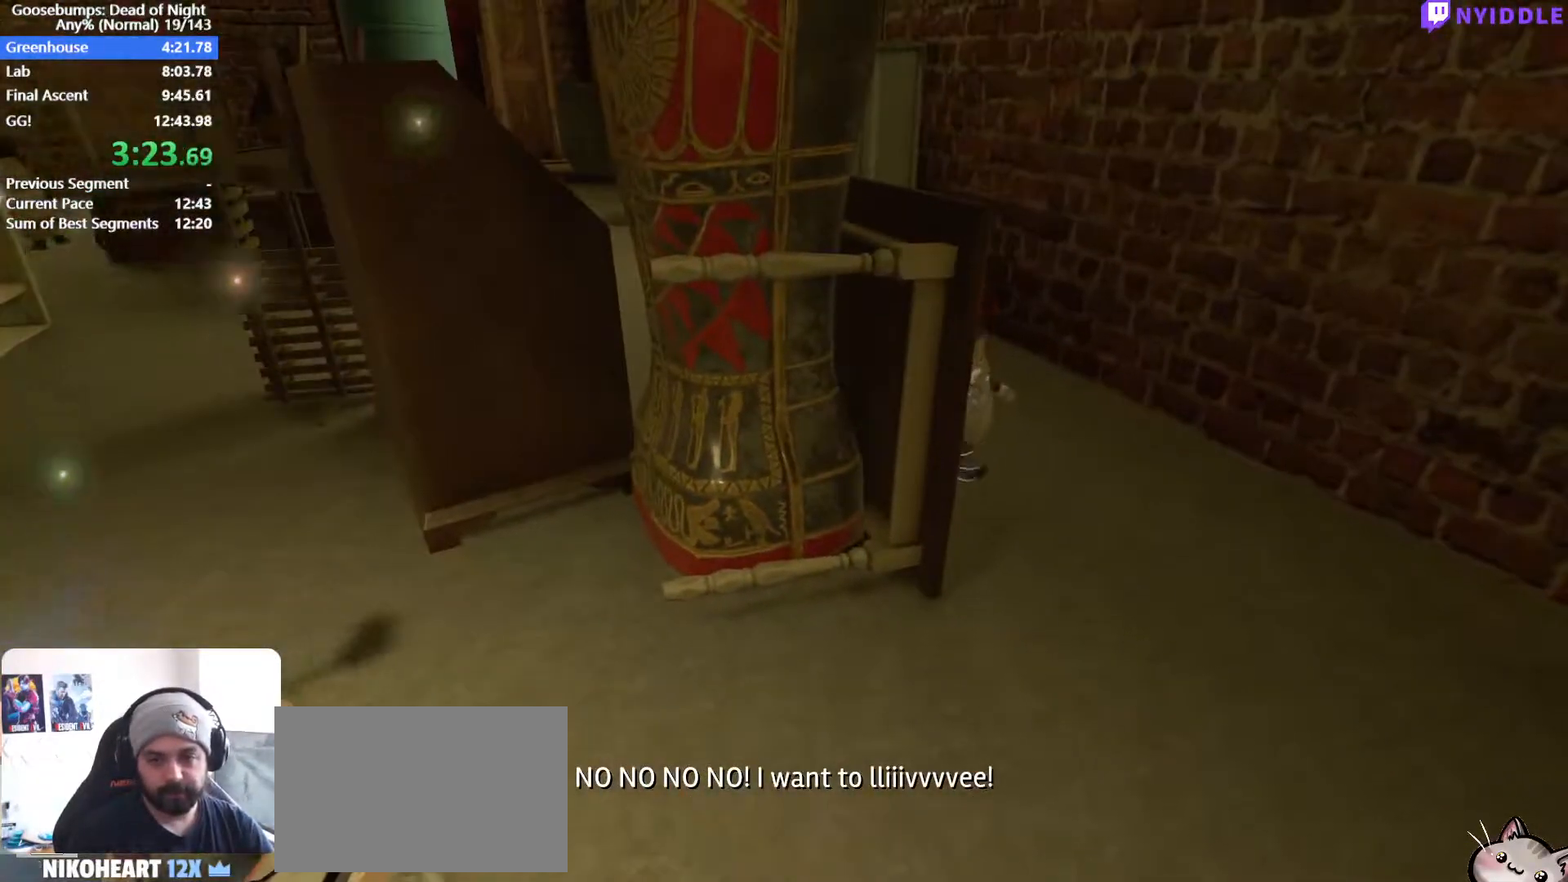
{"keys": ["a", "shift"], "mouse": [], "events": [[117, "s", "up"]]}
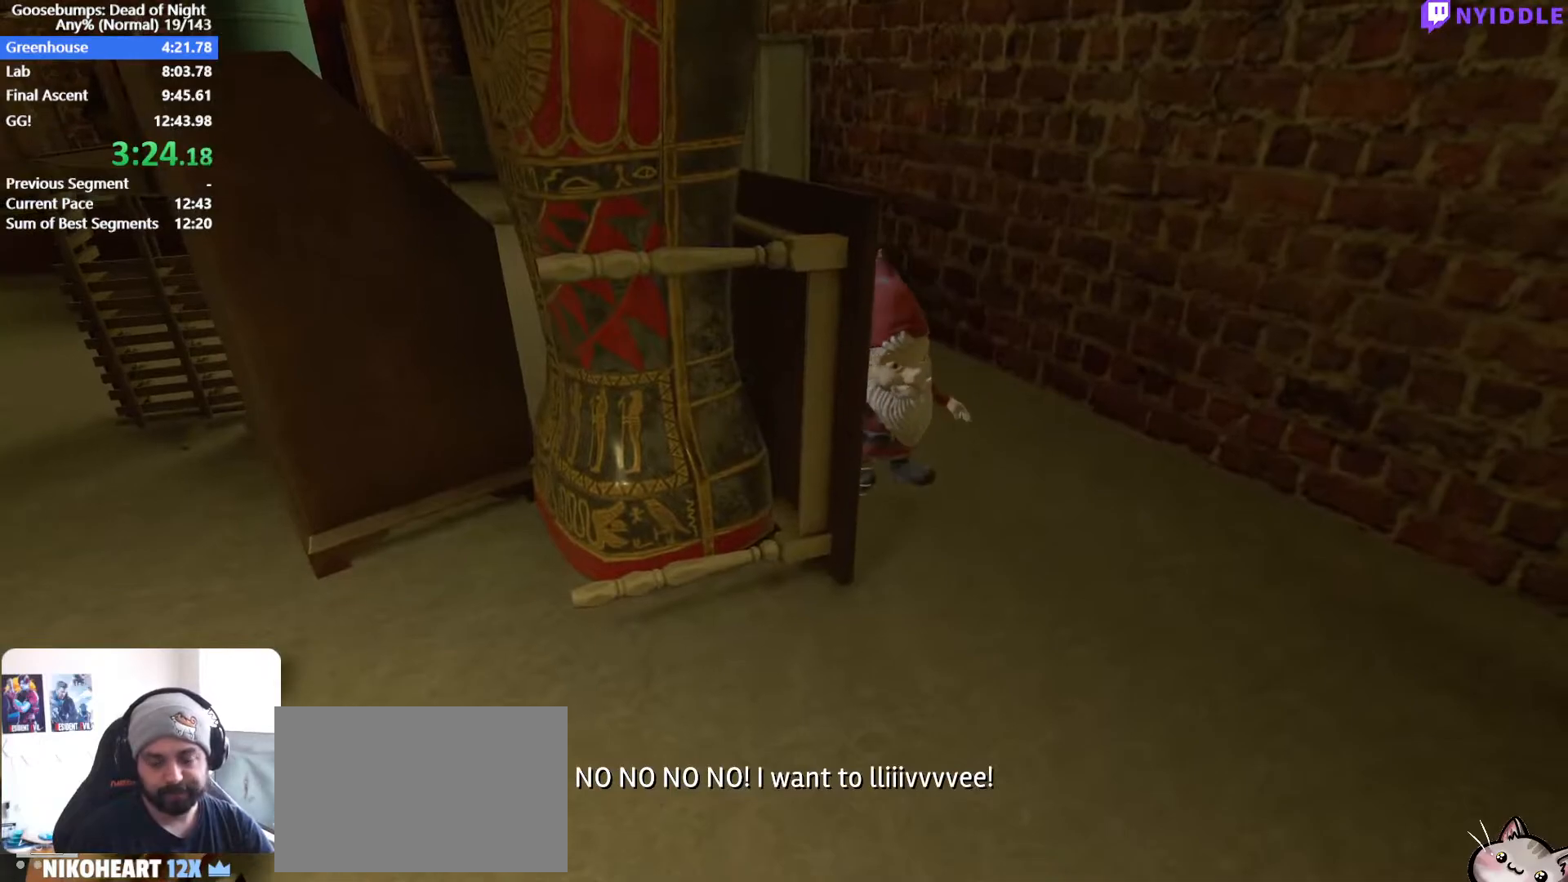
{"keys": ["a", "shift"], "mouse": [], "events": []}
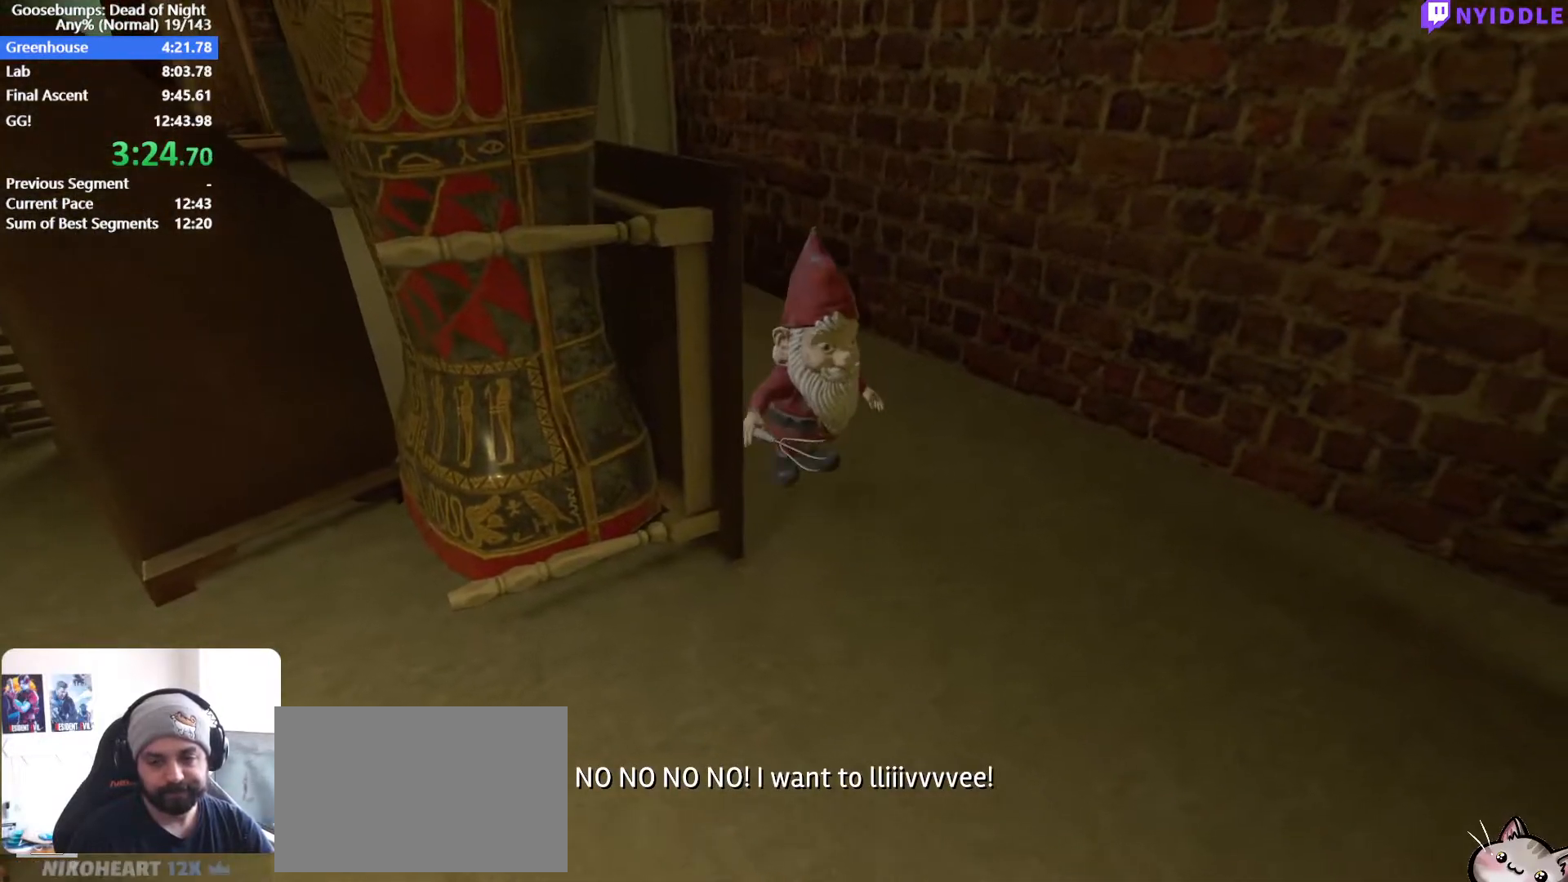
{"keys": ["d", "shift", "w"], "mouse": [], "events": [[250, "w", "down"], [333, "a", "up"], [333, "d", "down"]]}
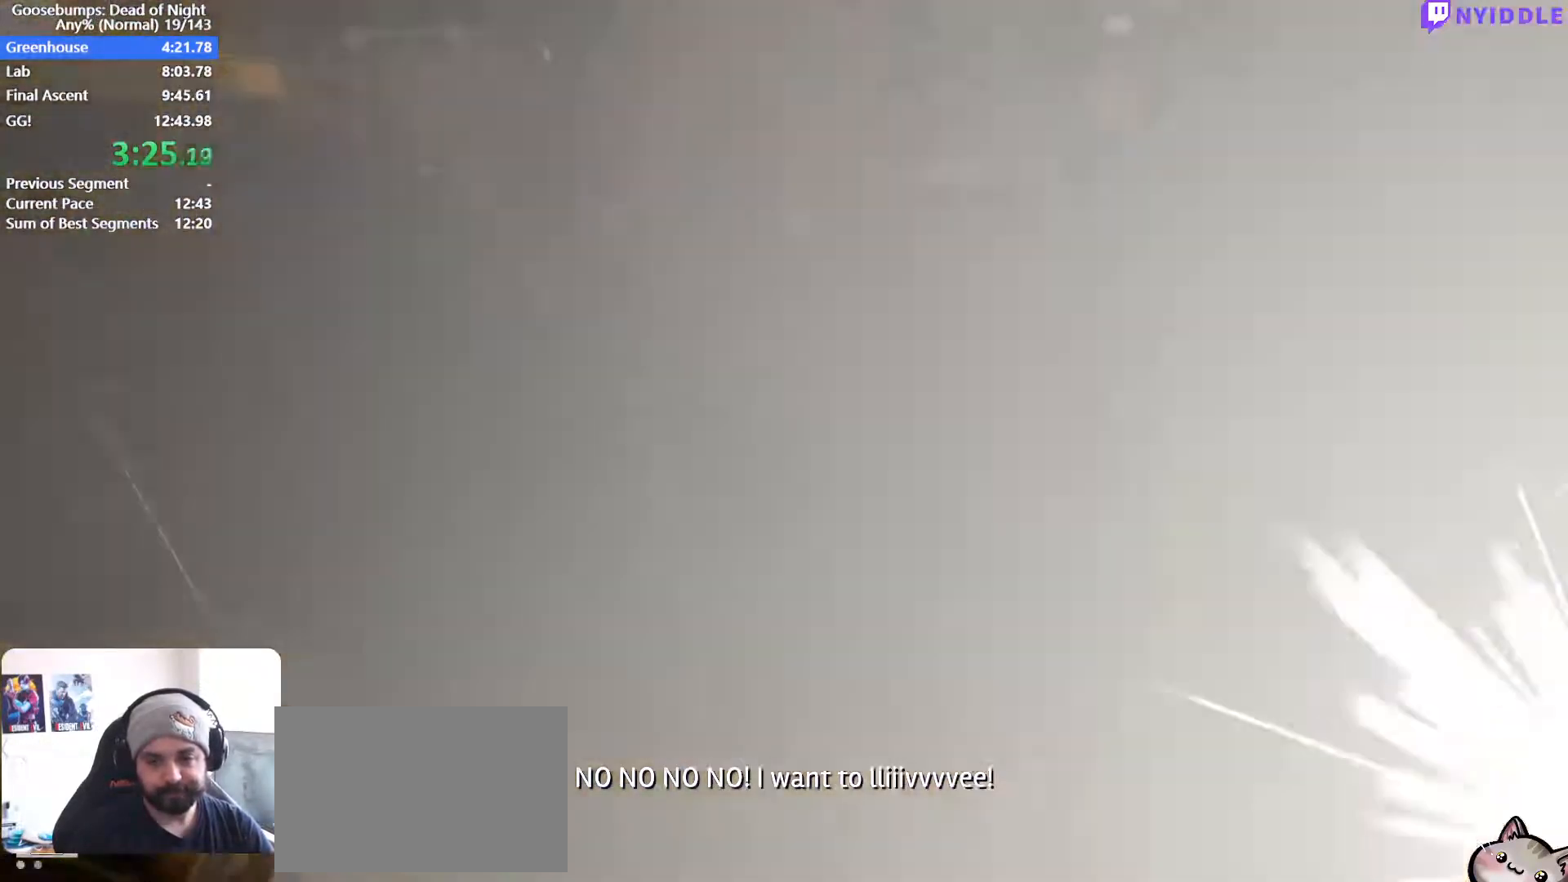
{"keys": ["d", "shift", "w"], "mouse": [], "events": []}
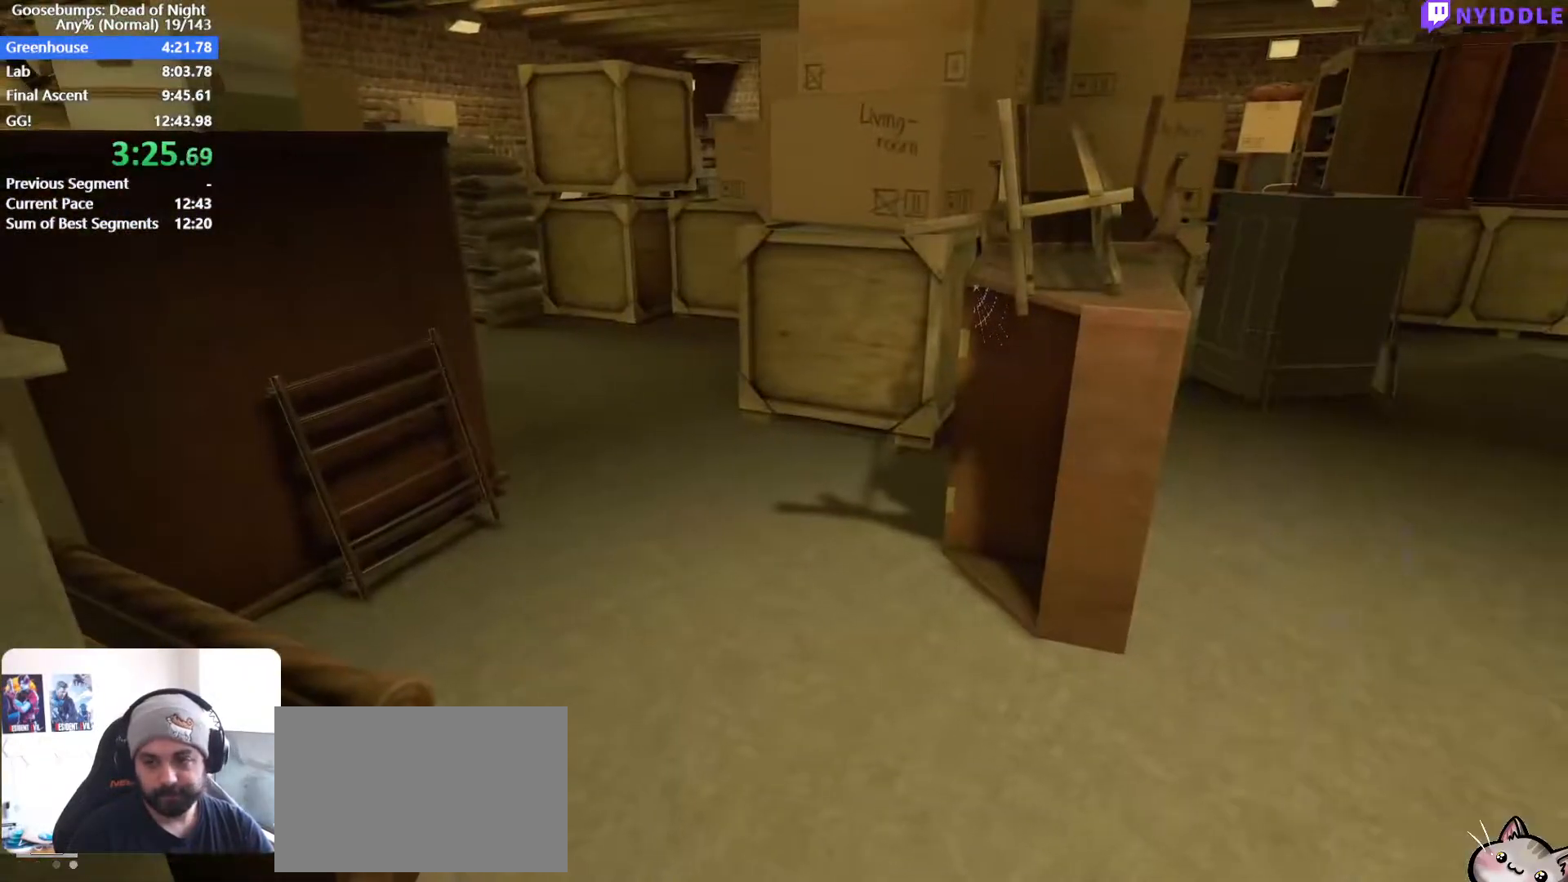
{"keys": ["d", "shift", "w"], "mouse": [], "events": []}
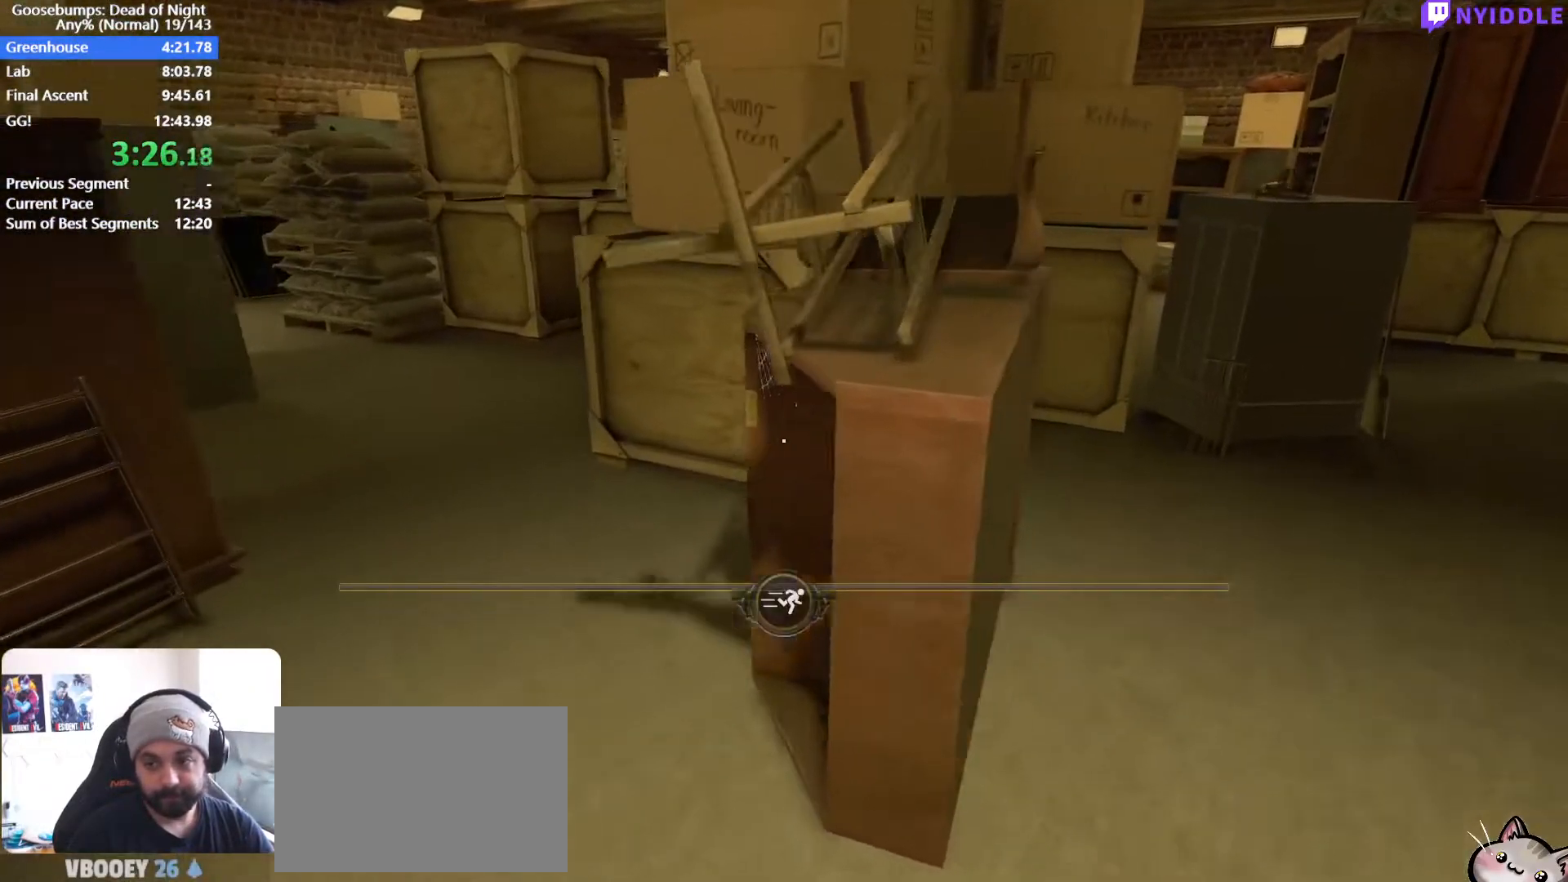
{"keys": ["d", "shift", "w"], "mouse": [], "events": []}
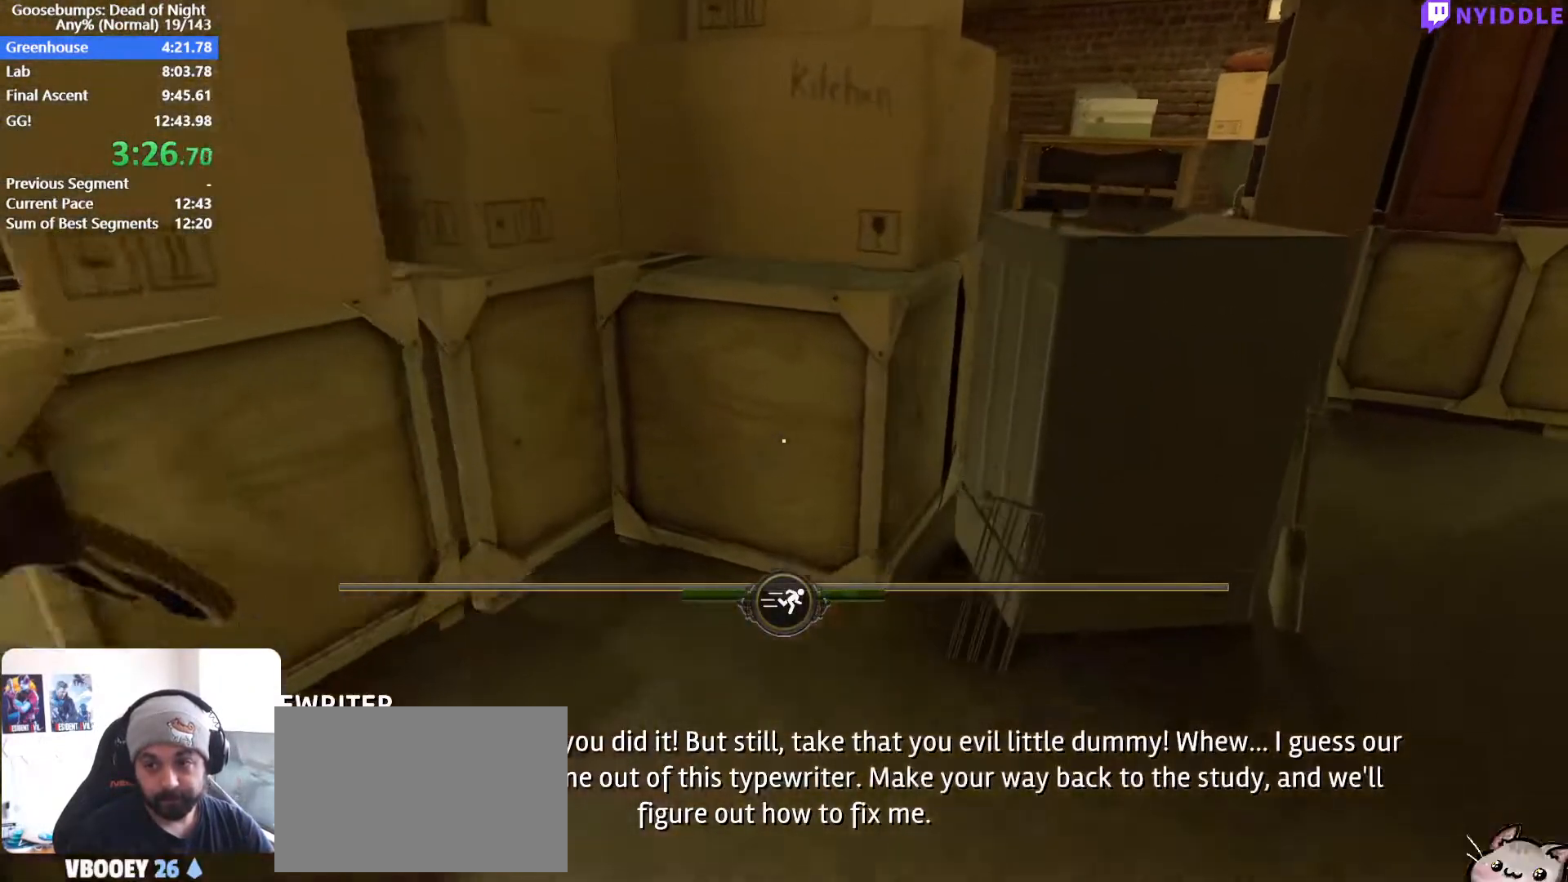
{"keys": ["d", "shift", "w"], "mouse": [], "events": []}
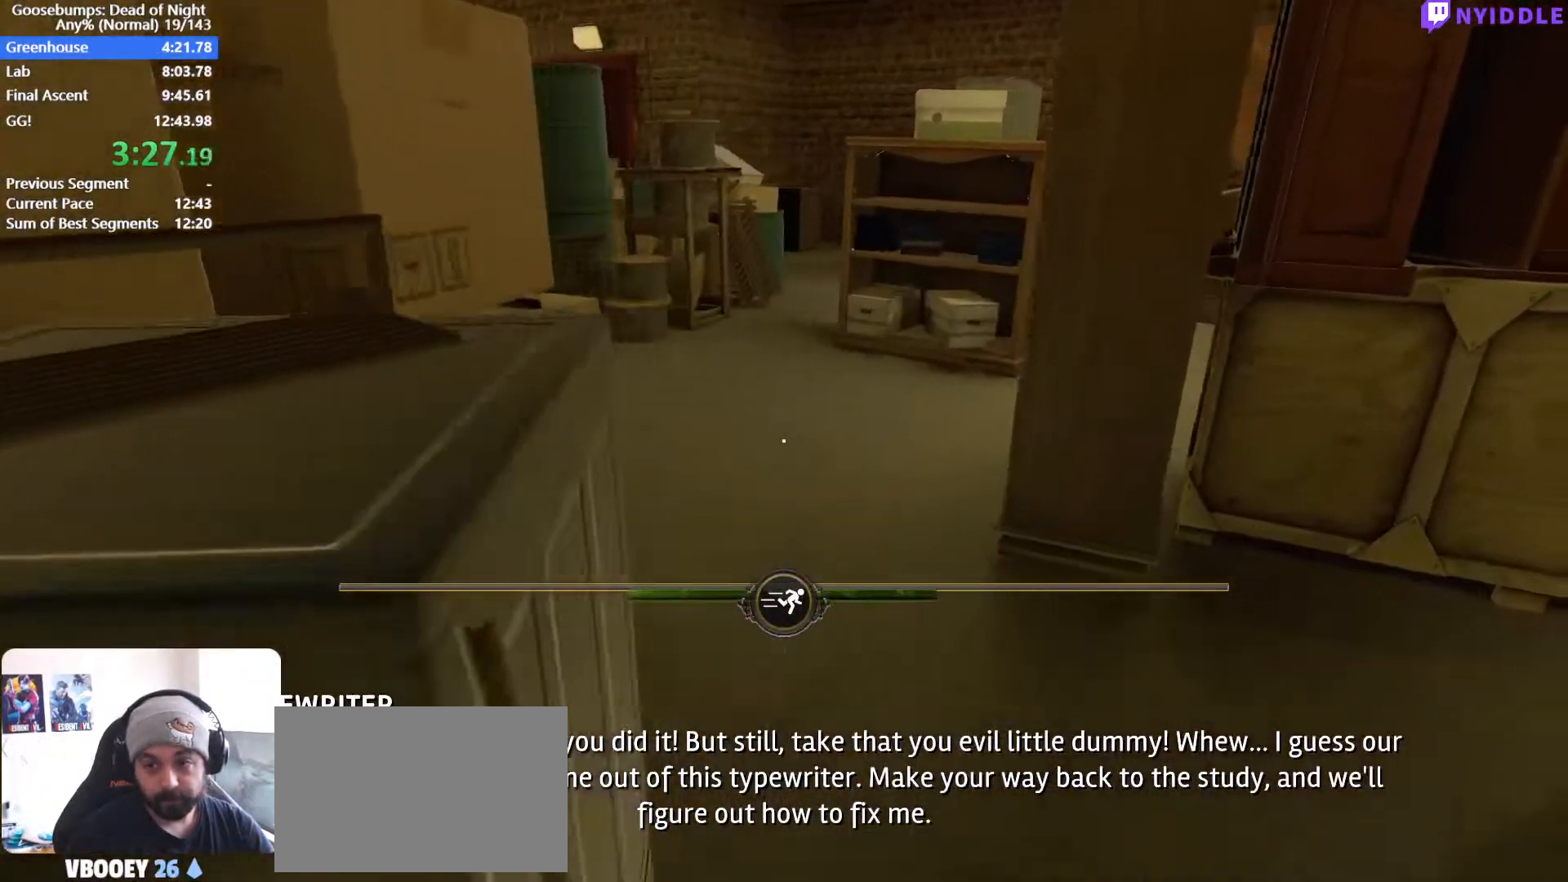
{"keys": ["d", "shift", "w"], "mouse": [], "events": []}
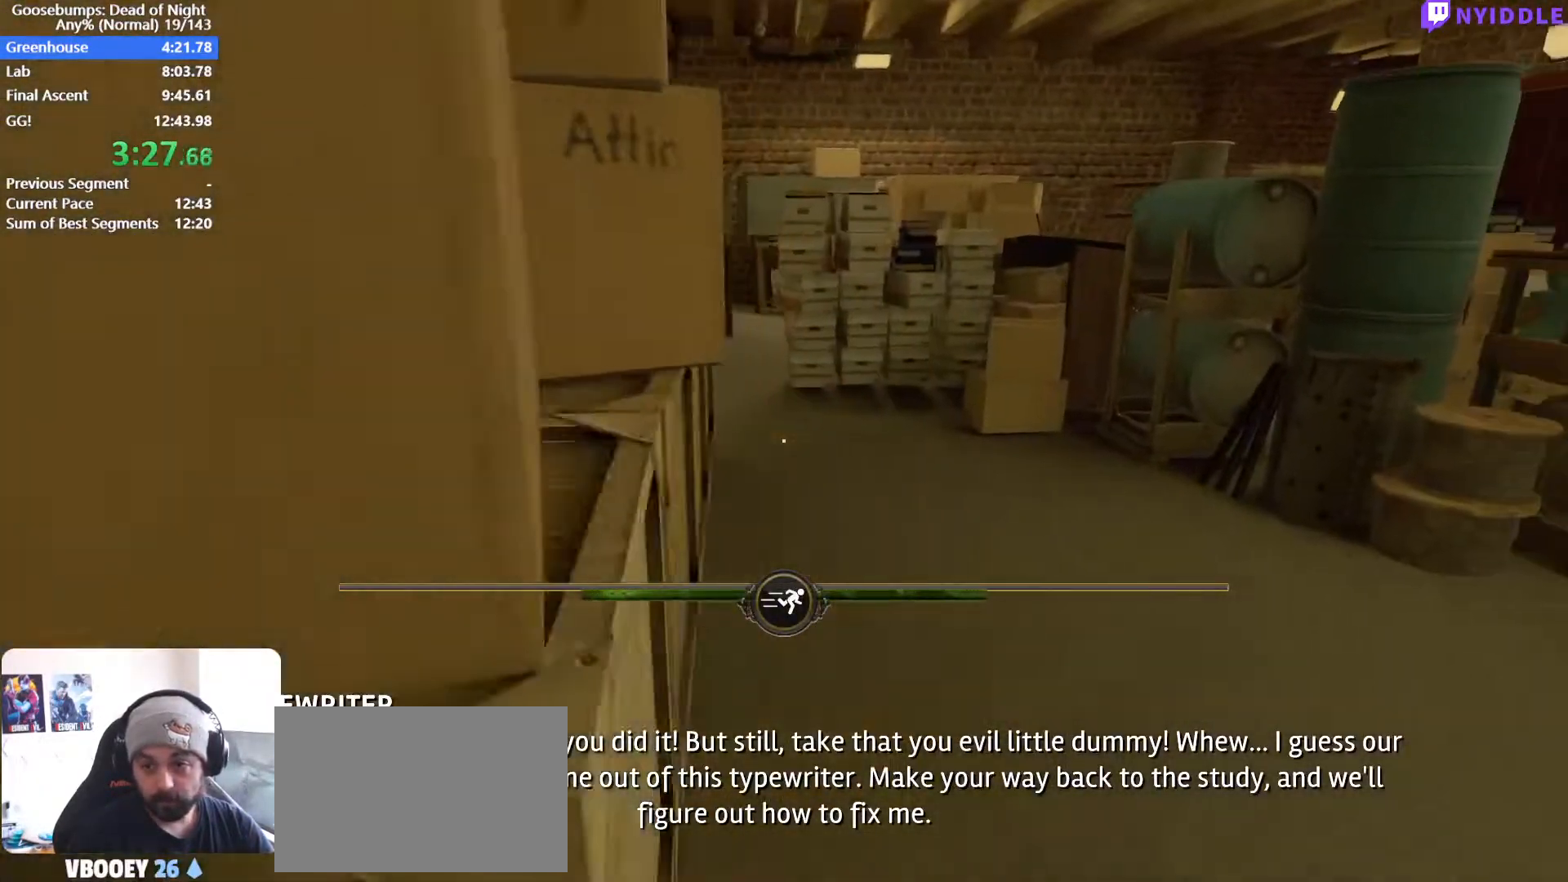
{"keys": ["d", "shift", "w"], "mouse": [], "events": []}
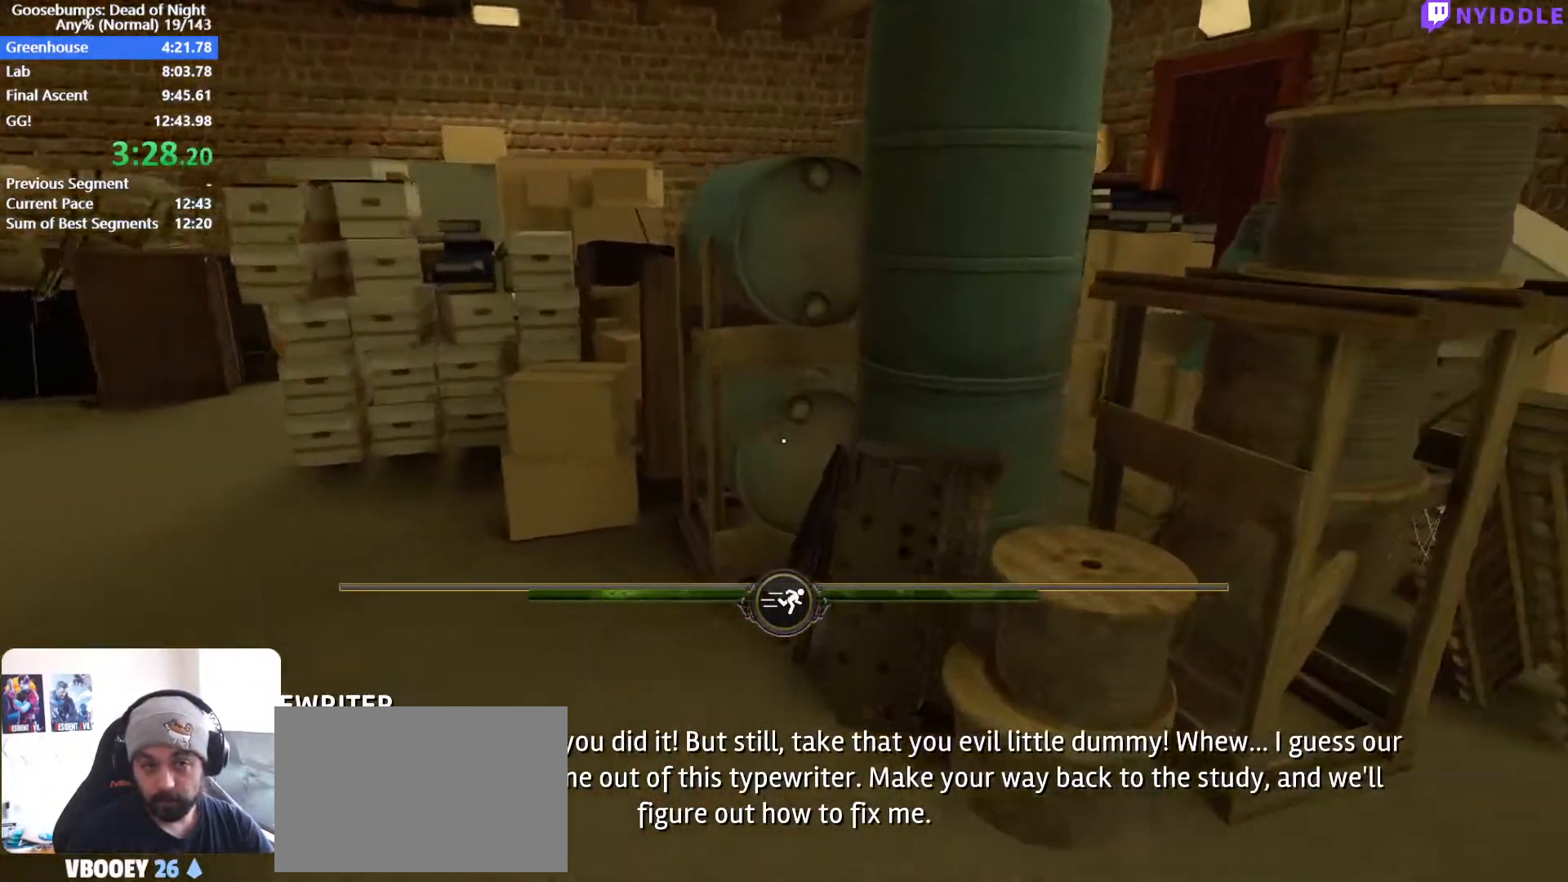
{"keys": ["d", "shift", "w"], "mouse": [], "events": []}
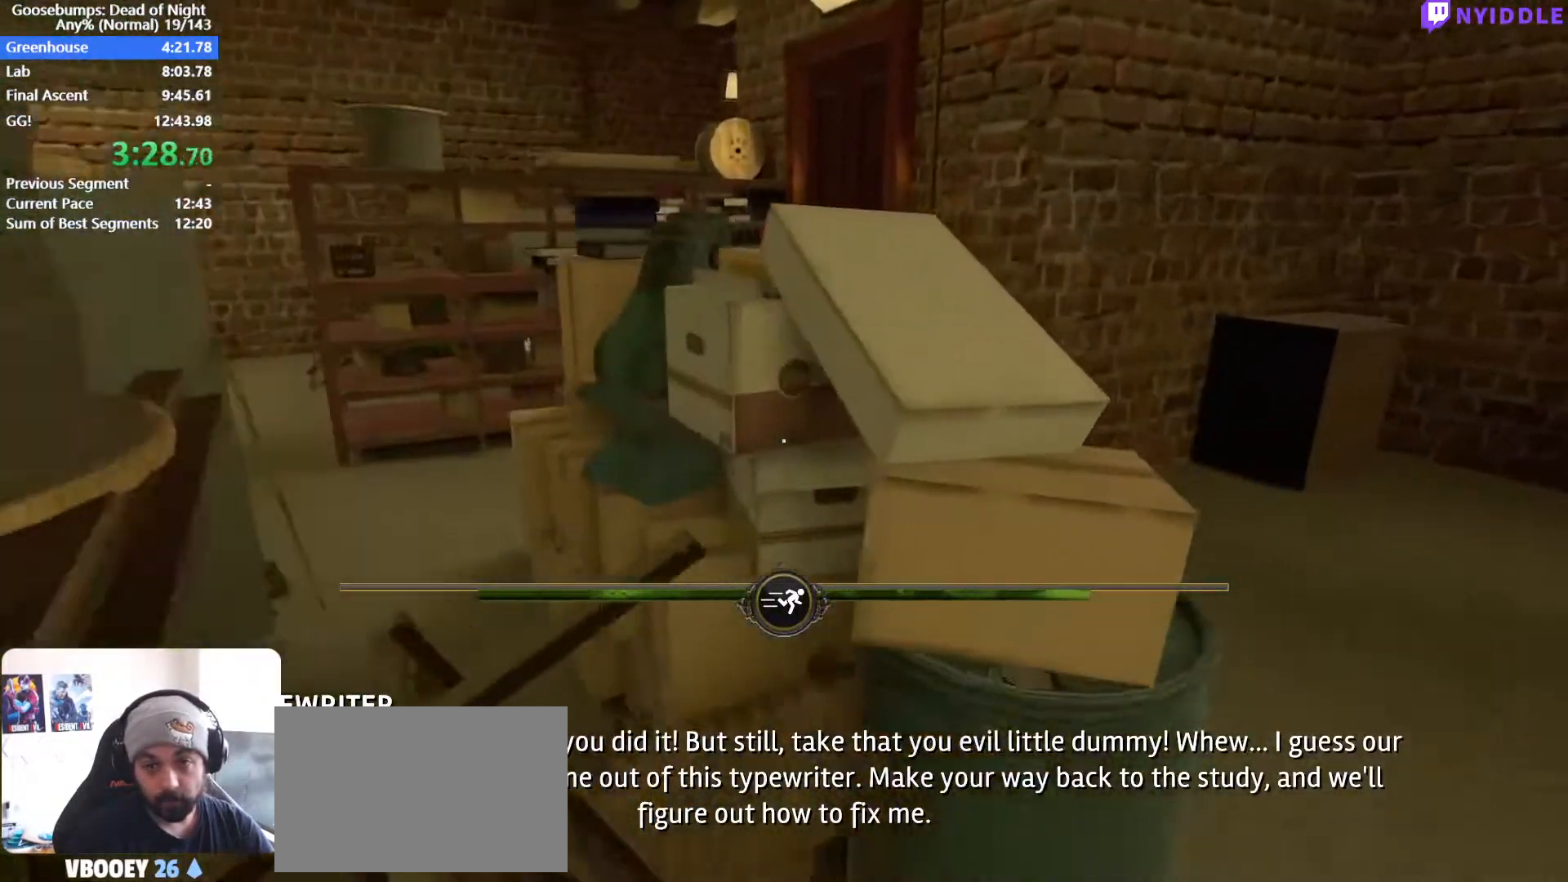
{"keys": ["d", "shift", "w"], "mouse": [], "events": []}
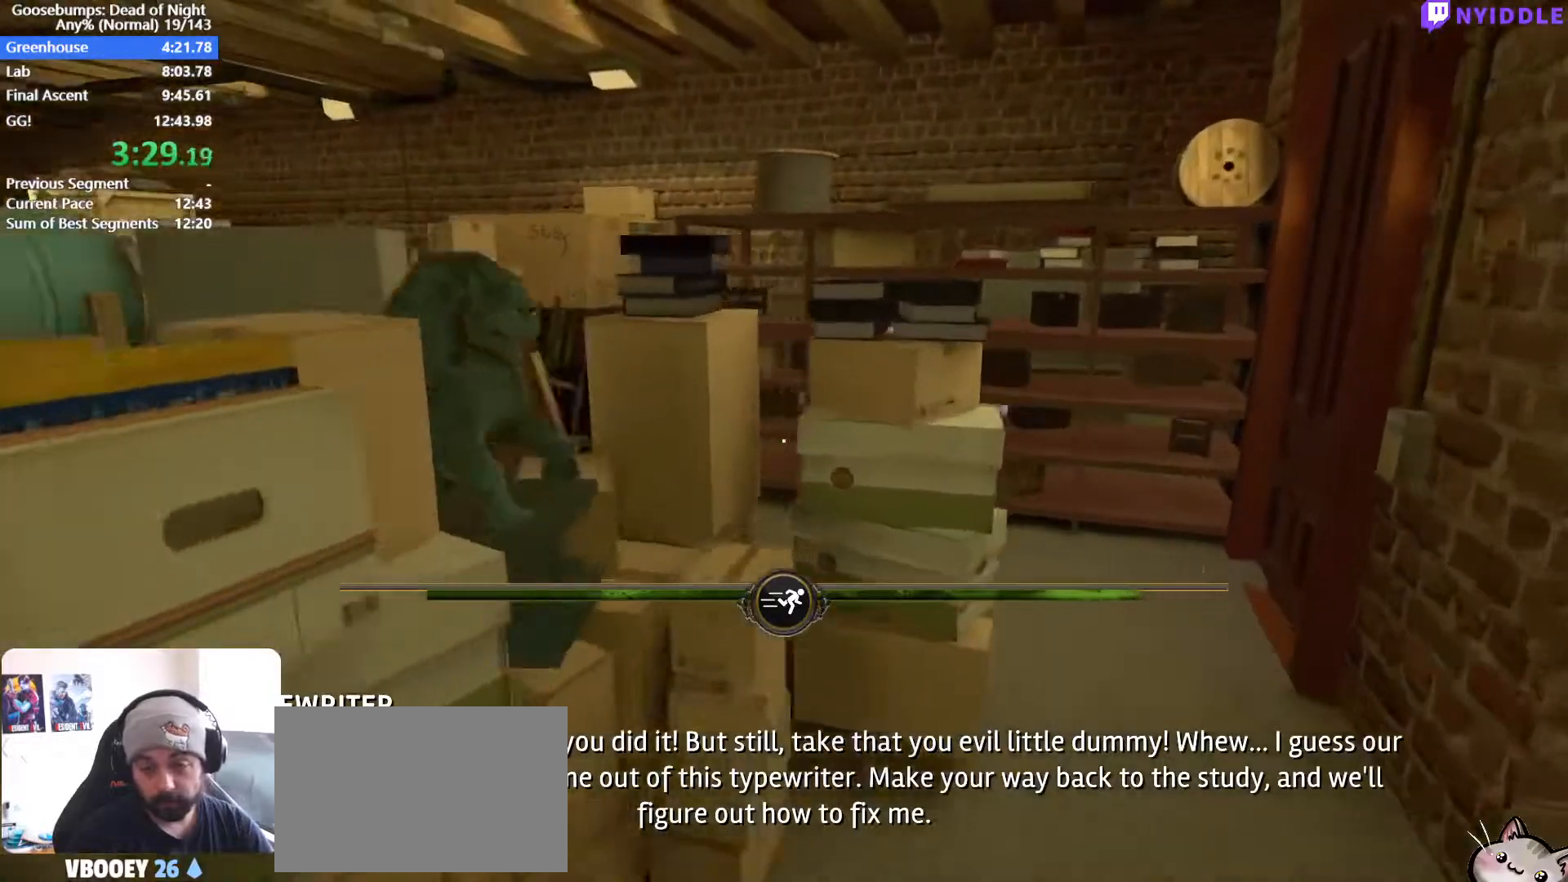
{"keys": ["a", "shift", "w"], "mouse": [], "events": [[350, "a", "down"], [350, "d", "up"]]}
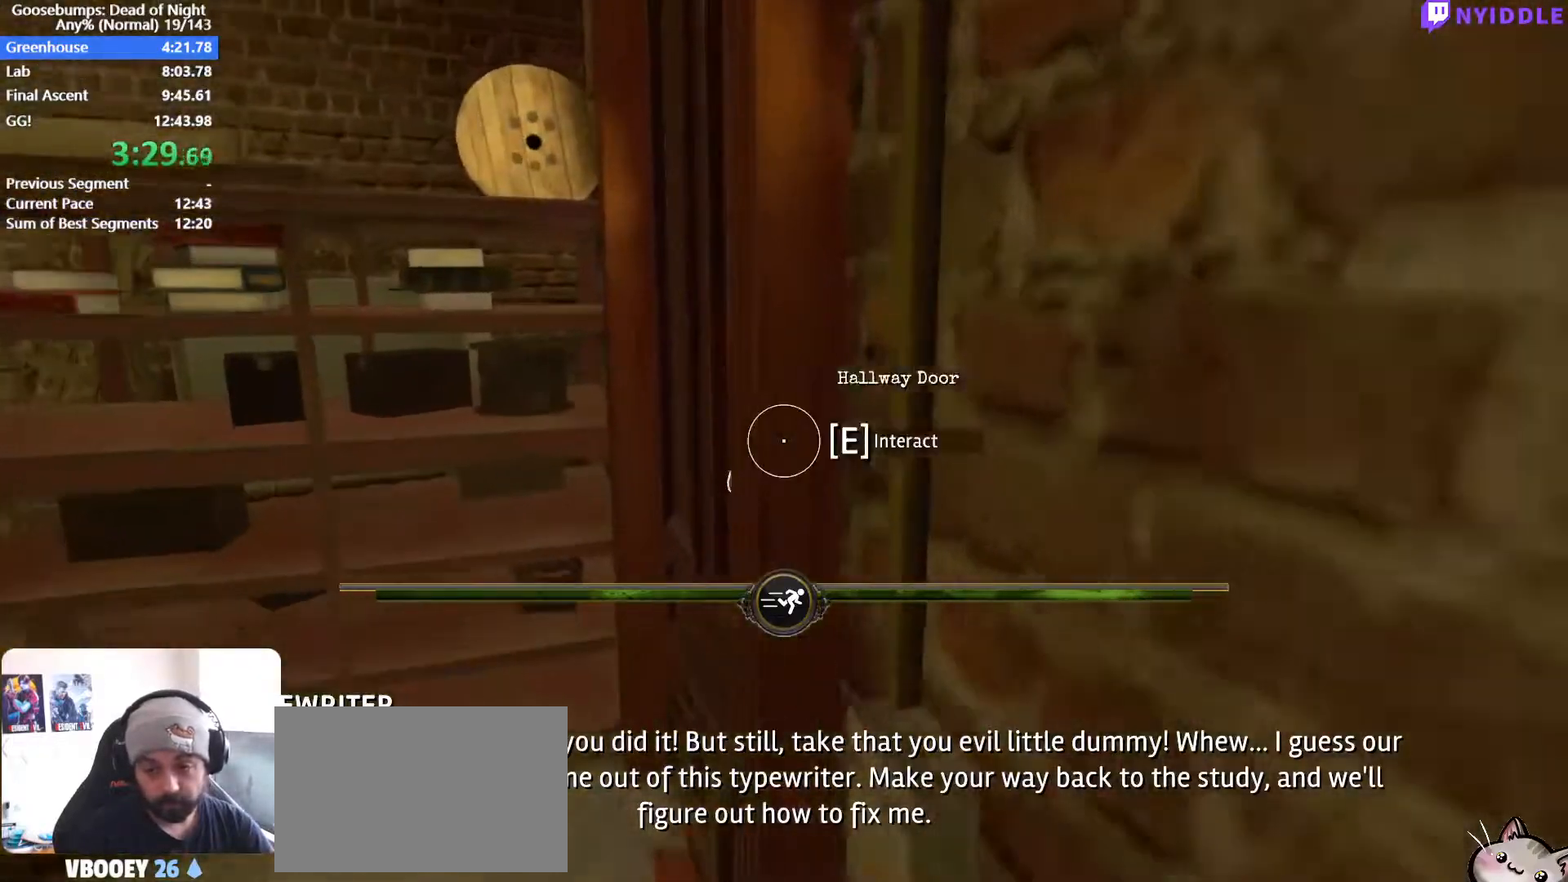
{"keys": ["d", "shift", "w"], "mouse": [], "events": [[33, "mouse_left", "down"], [83, "mouse_left", "up"], [167, "mouse_left", "down"], [217, "mouse_left", "up"], [367, "a", "up"], [367, "d", "down"]]}
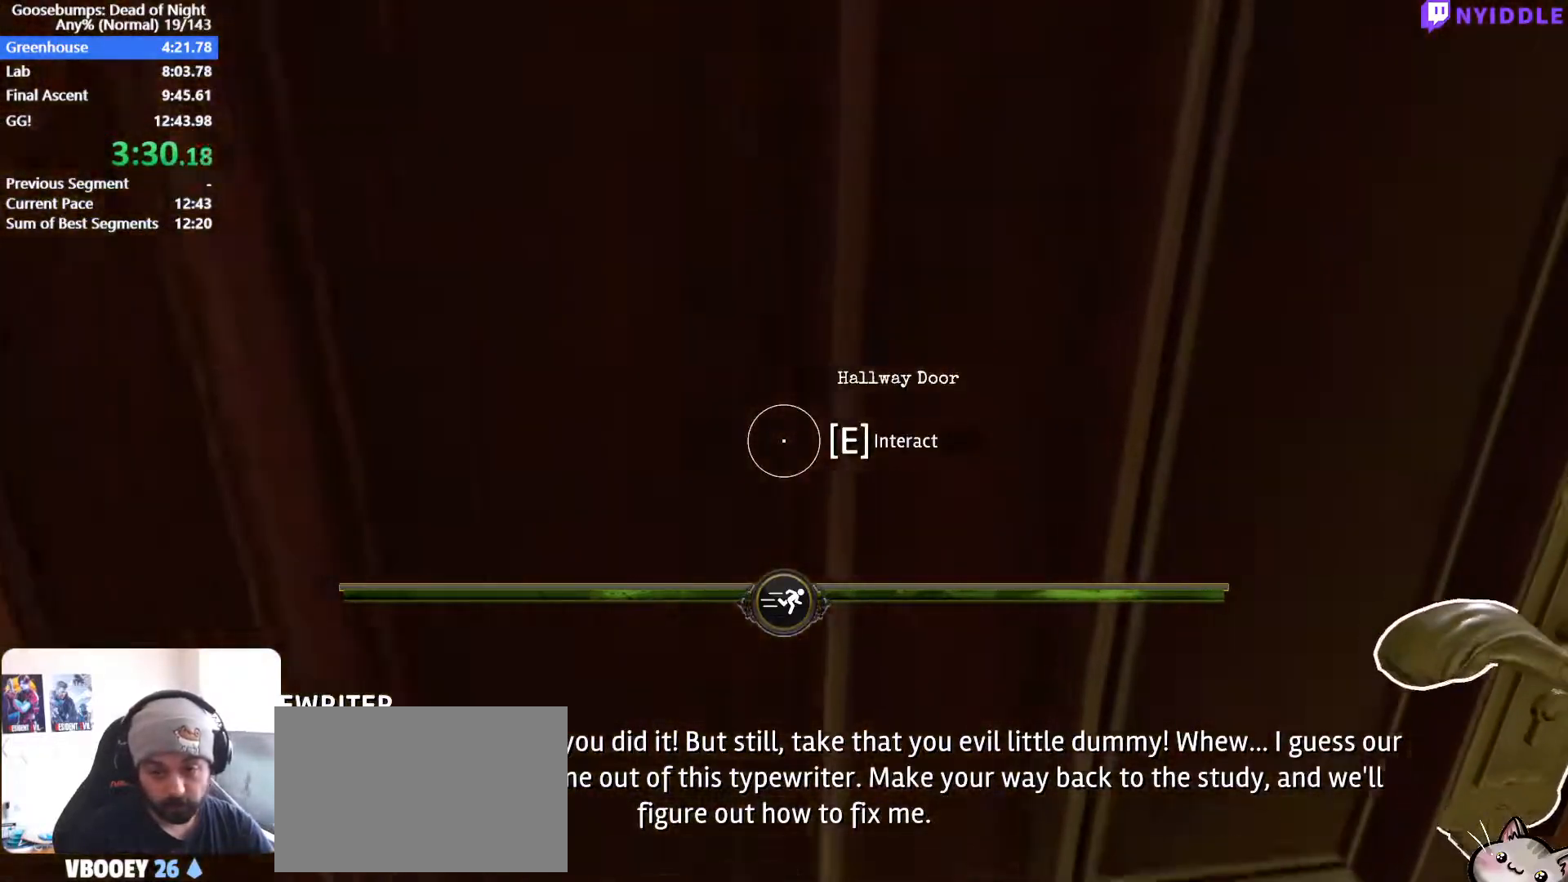
{"keys": ["d", "shift", "w"], "mouse": [], "events": []}
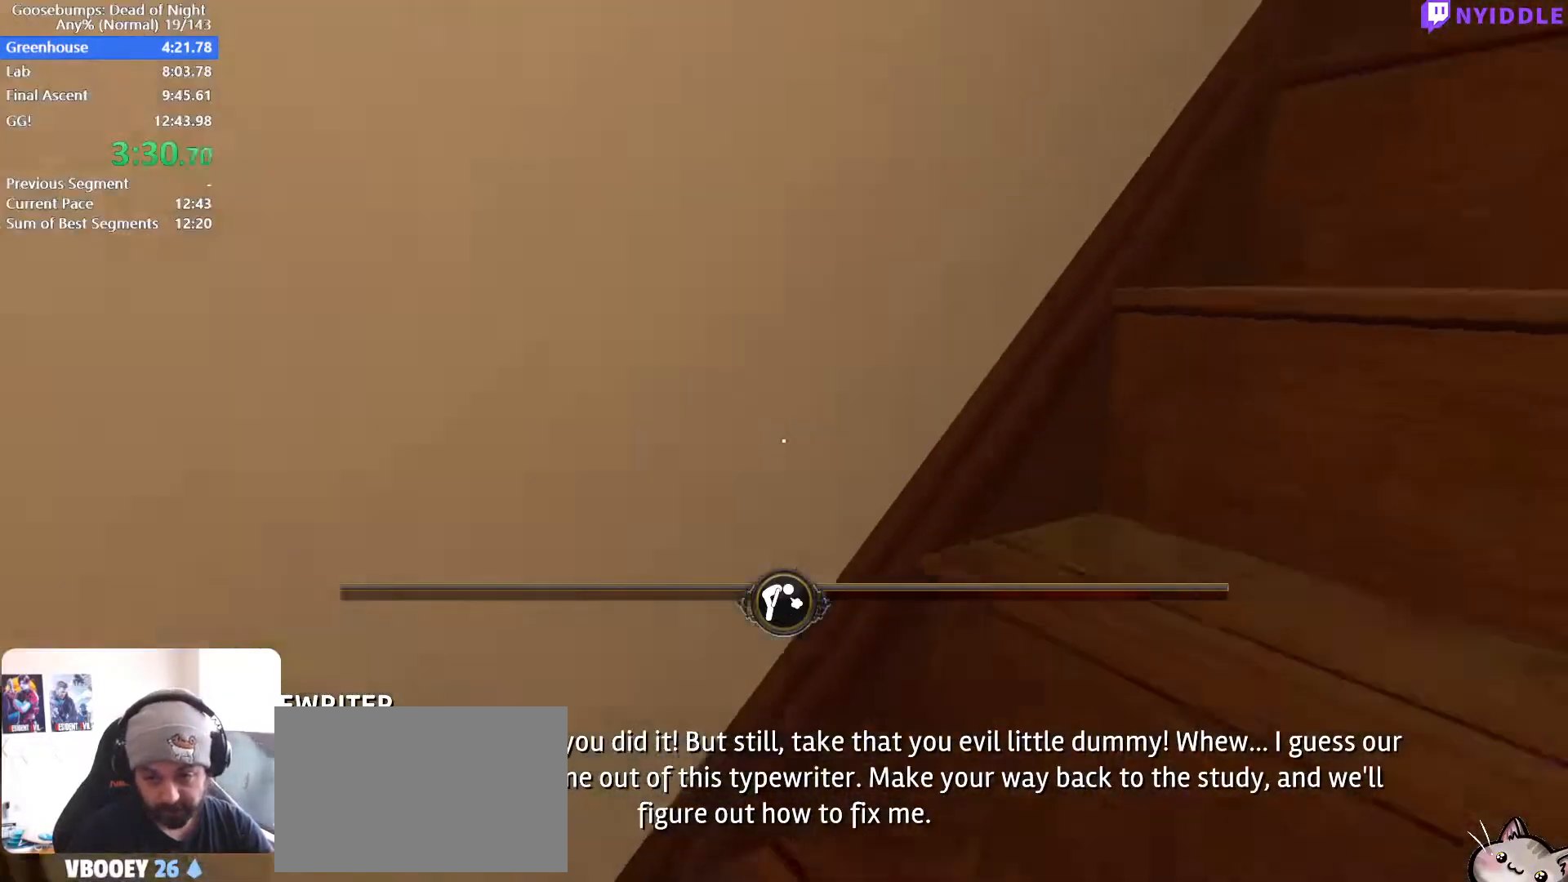
{"keys": ["d", "shift", "w"], "mouse": [], "events": [[300, "mouse_left", "down"], [333, "mouse_left", "up"], [383, "mouse_left", "down"], [483, "mouse_left", "up"]]}
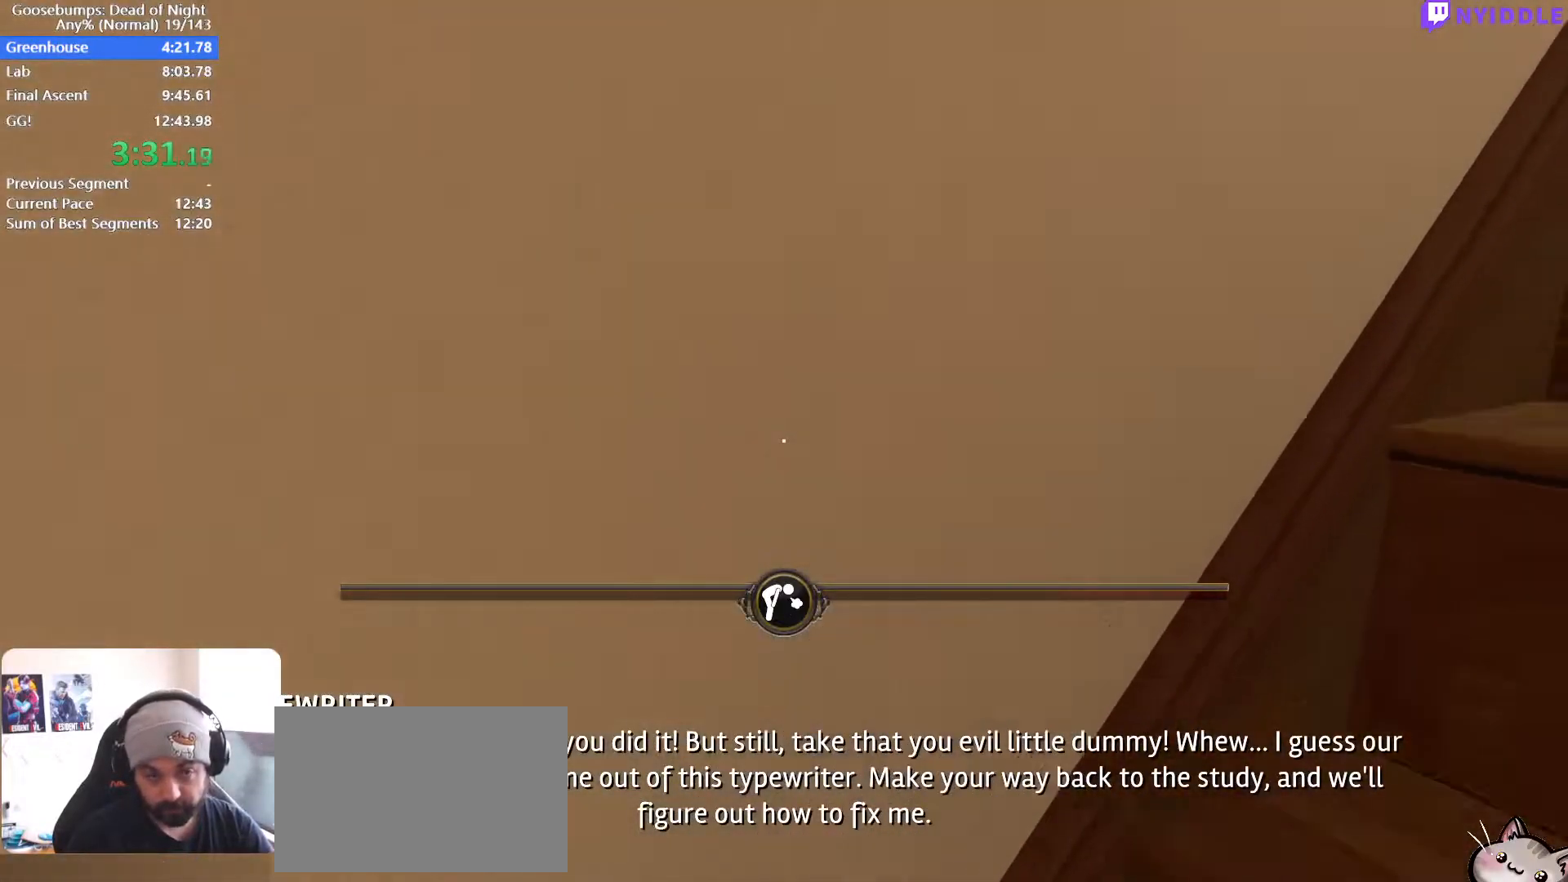
{"keys": ["d", "shift", "w"], "mouse": [], "events": [[83, "mouse_left", "down"], [167, "mouse_left", "up"], [217, "mouse_left", "down"], [317, "mouse_left", "up"], [350, "mouse_left", "down"], [500, "mouse_left", "up"]]}
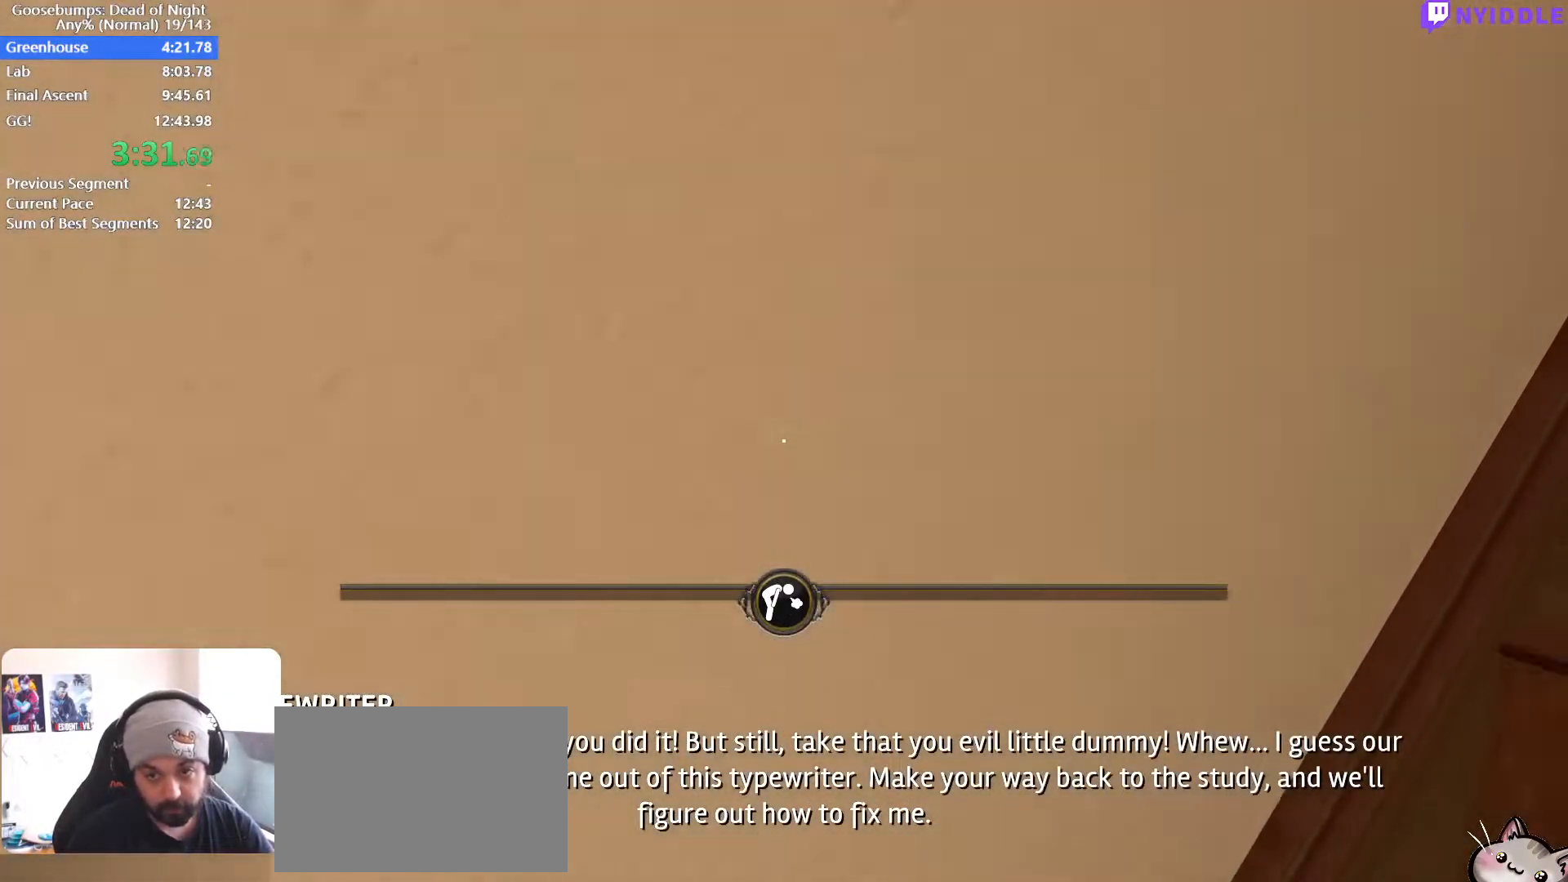
{"keys": ["d", "shift", "w"], "mouse": ["left"], "events": [[50, "mouse_left", "down"], [133, "mouse_left", "up"], [183, "mouse_left", "down"], [283, "mouse_left", "up"], [333, "mouse_left", "down"], [417, "mouse_left", "up"], [467, "mouse_left", "down"]]}
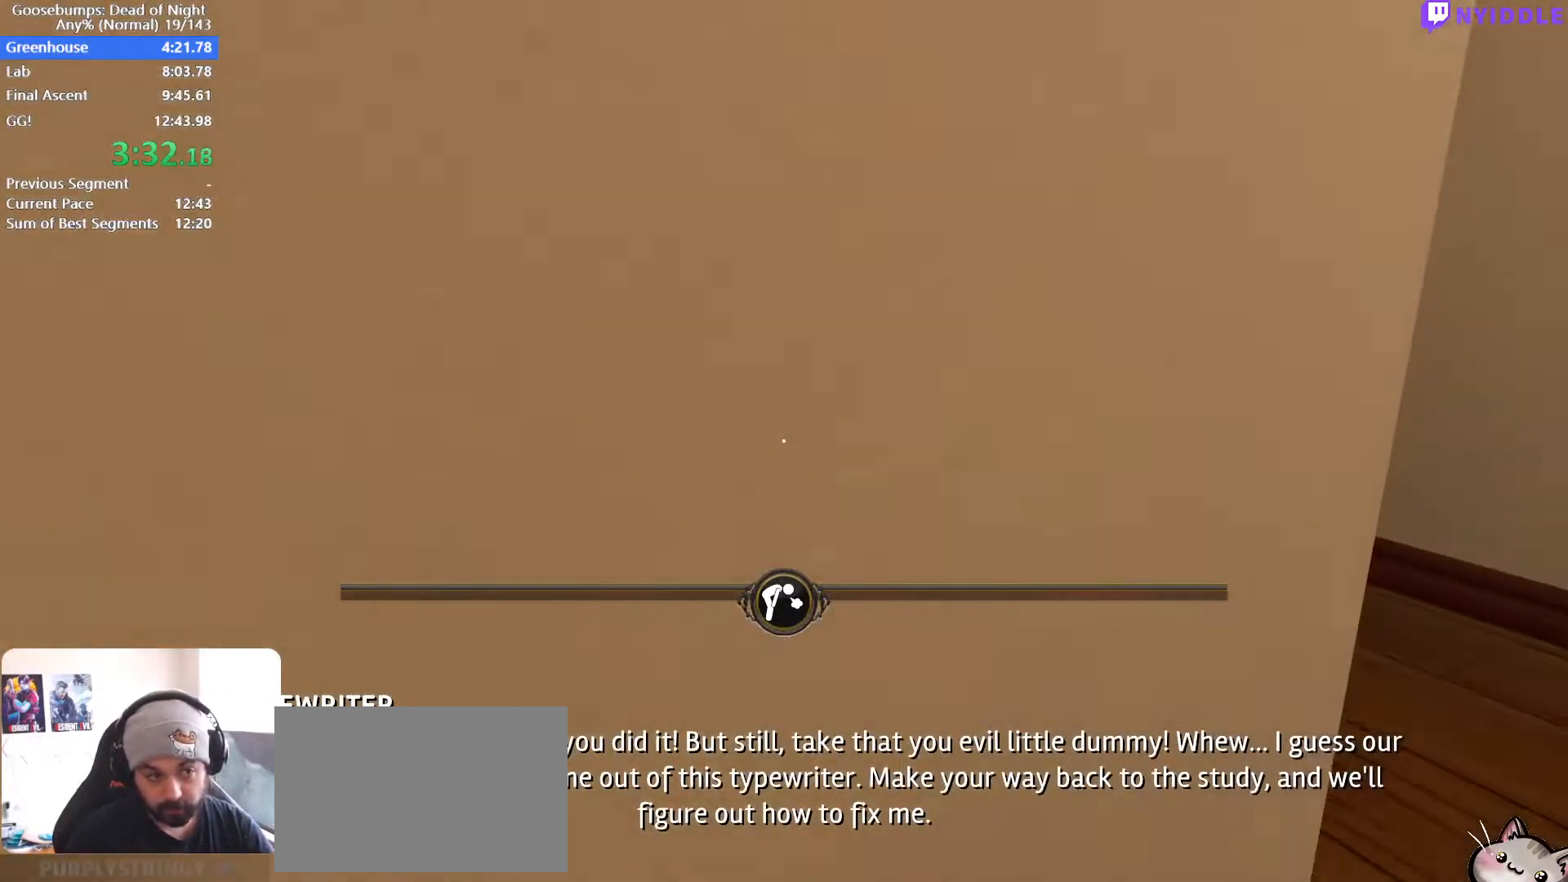
{"keys": ["d", "shift", "w"], "mouse": [], "events": [[67, "mouse_left", "up"], [100, "mouse_left", "down"], [200, "mouse_left", "up"], [250, "mouse_left", "down"], [333, "mouse_left", "up"], [383, "mouse_left", "down"], [483, "mouse_left", "up"]]}
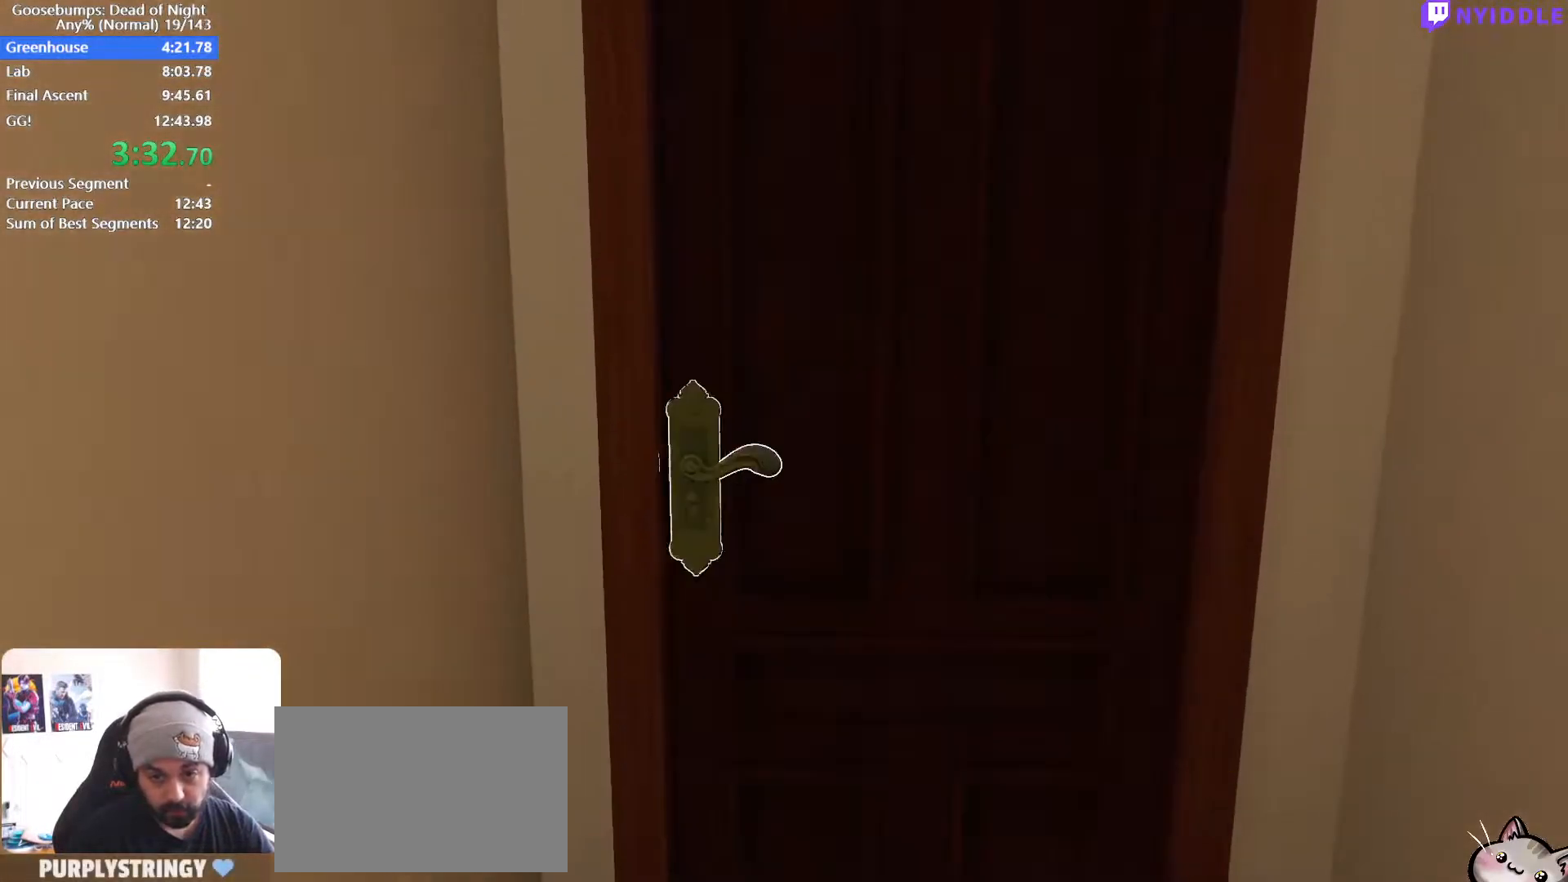
{"keys": [], "mouse": [], "events": [[33, "mouse_left", "down"], [83, "mouse_left", "up"], [117, "mouse_left", "down"], [167, "d", "up"], [217, "mouse_left", "up"], [217, "shift", "up"], [217, "w", "up"]]}